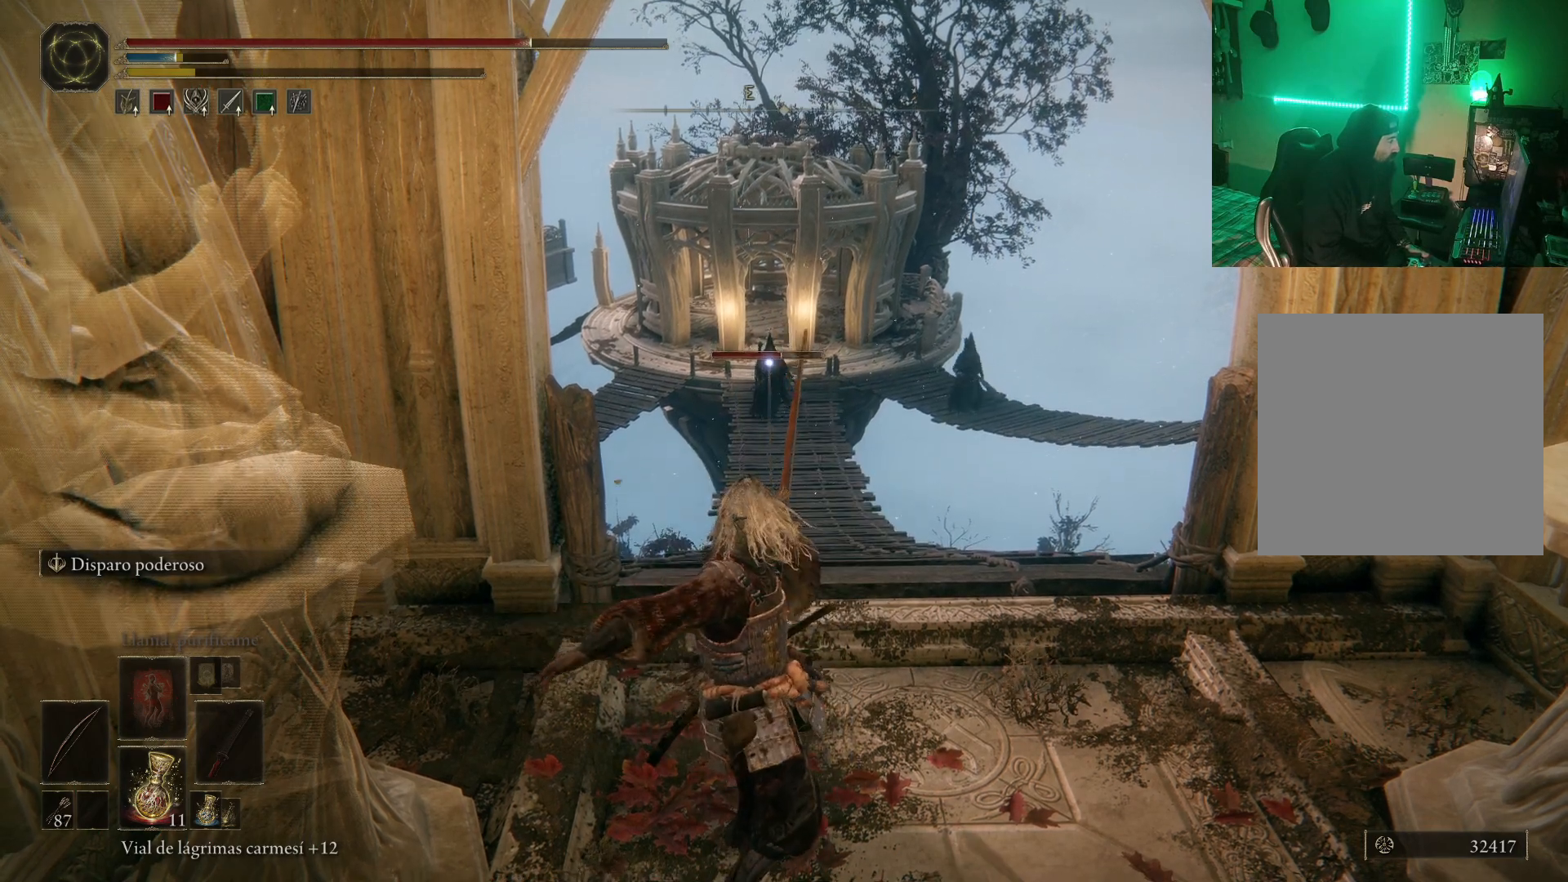
Gameplay with a controller (Xbox layout); each line is a JSON object with the inputs held at the frame after it. "events" lists button and stick changes between this image and that frame as [ms after this image, input, new state], when the widget could be followed in between.
{"buttons": ["L2"], "left_stick": "center", "right_stick": "center", "events": [[283, "L2", "down"]]}
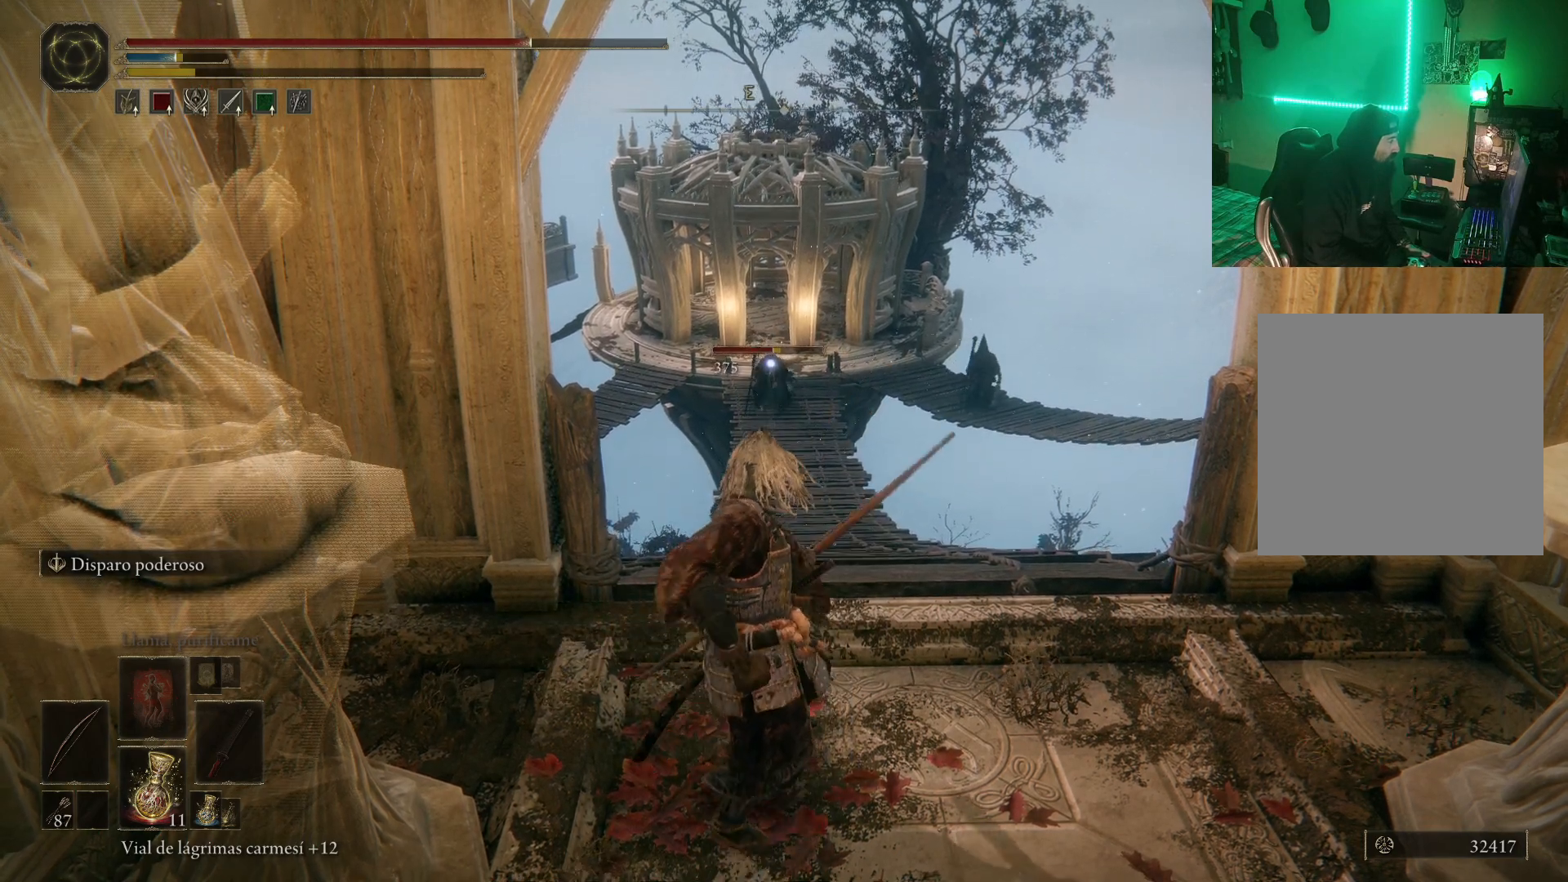
{"buttons": ["L2", "R1"], "left_stick": "center", "right_stick": "center", "events": [[133, "R1", "down"]]}
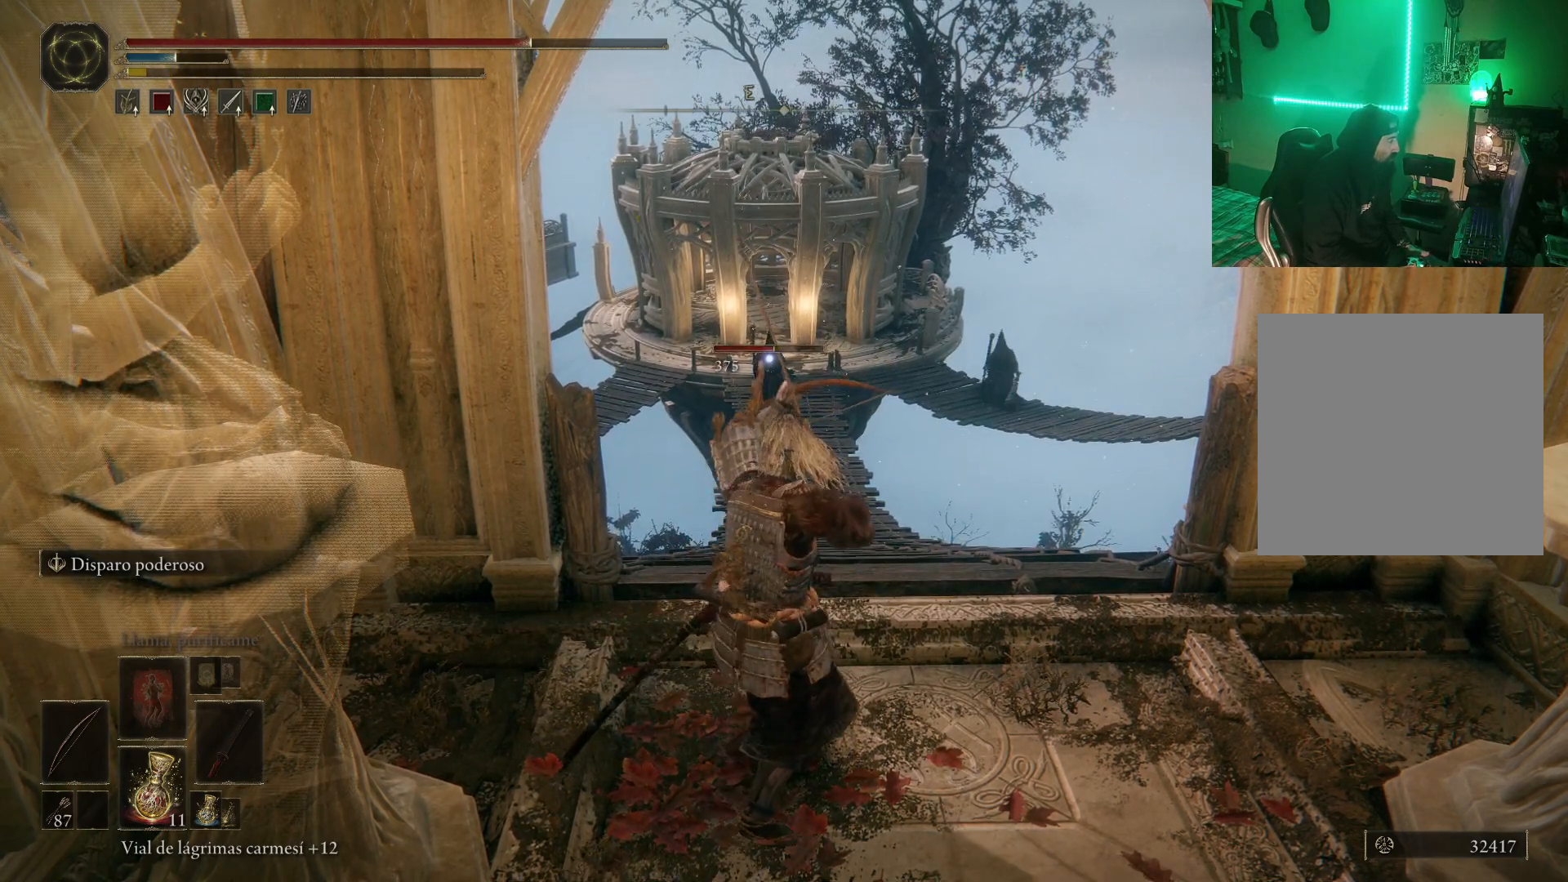
{"buttons": ["L2", "R1"], "left_stick": "center", "right_stick": "center", "events": []}
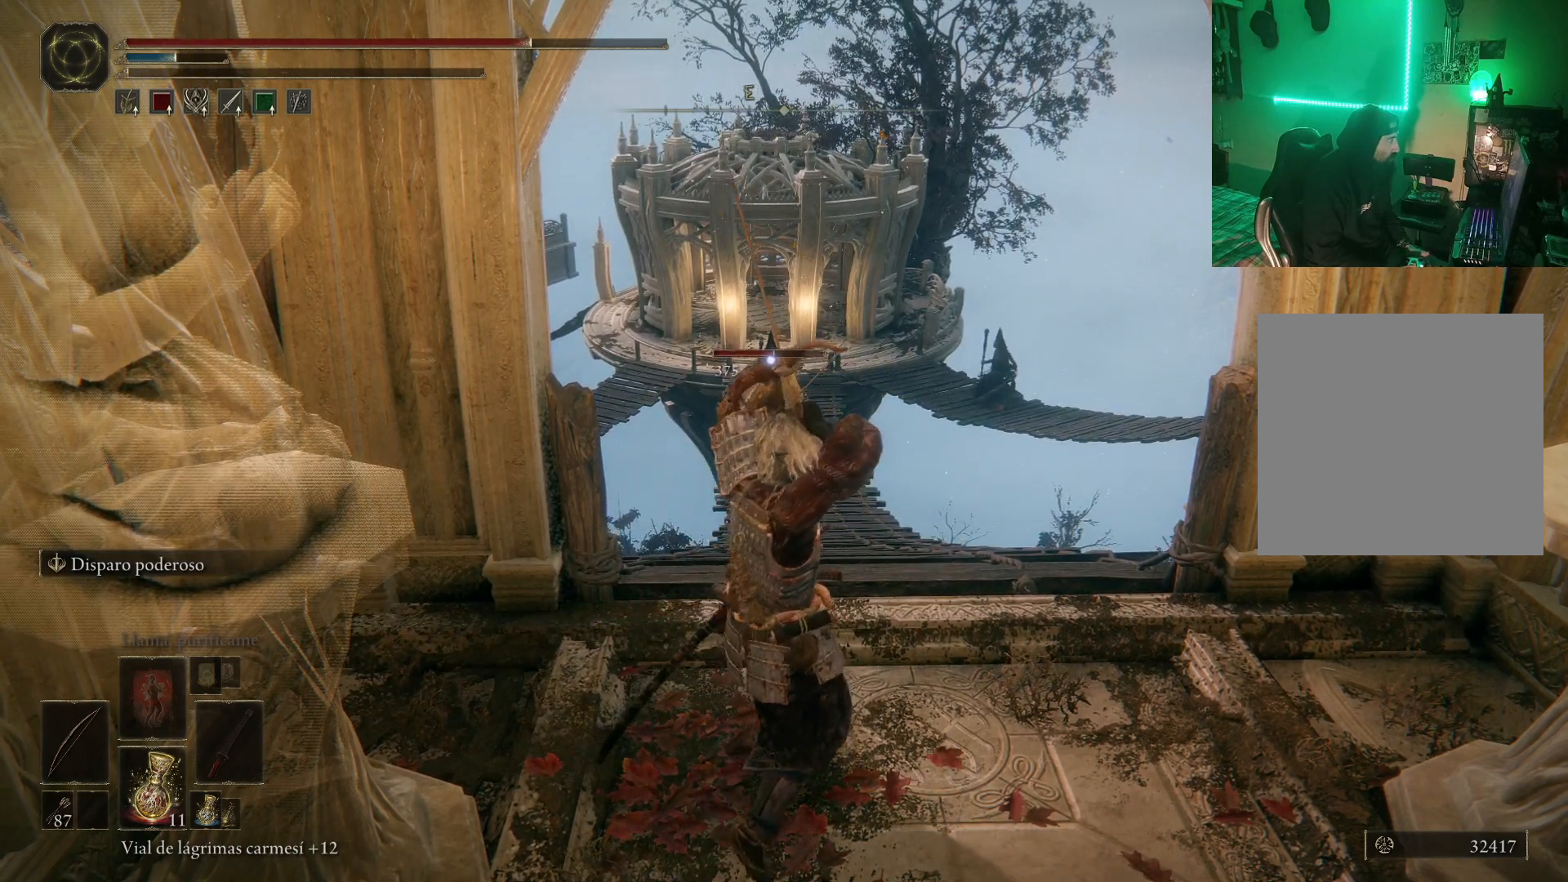
{"buttons": ["L2", "R1"], "left_stick": "center", "right_stick": "center", "events": []}
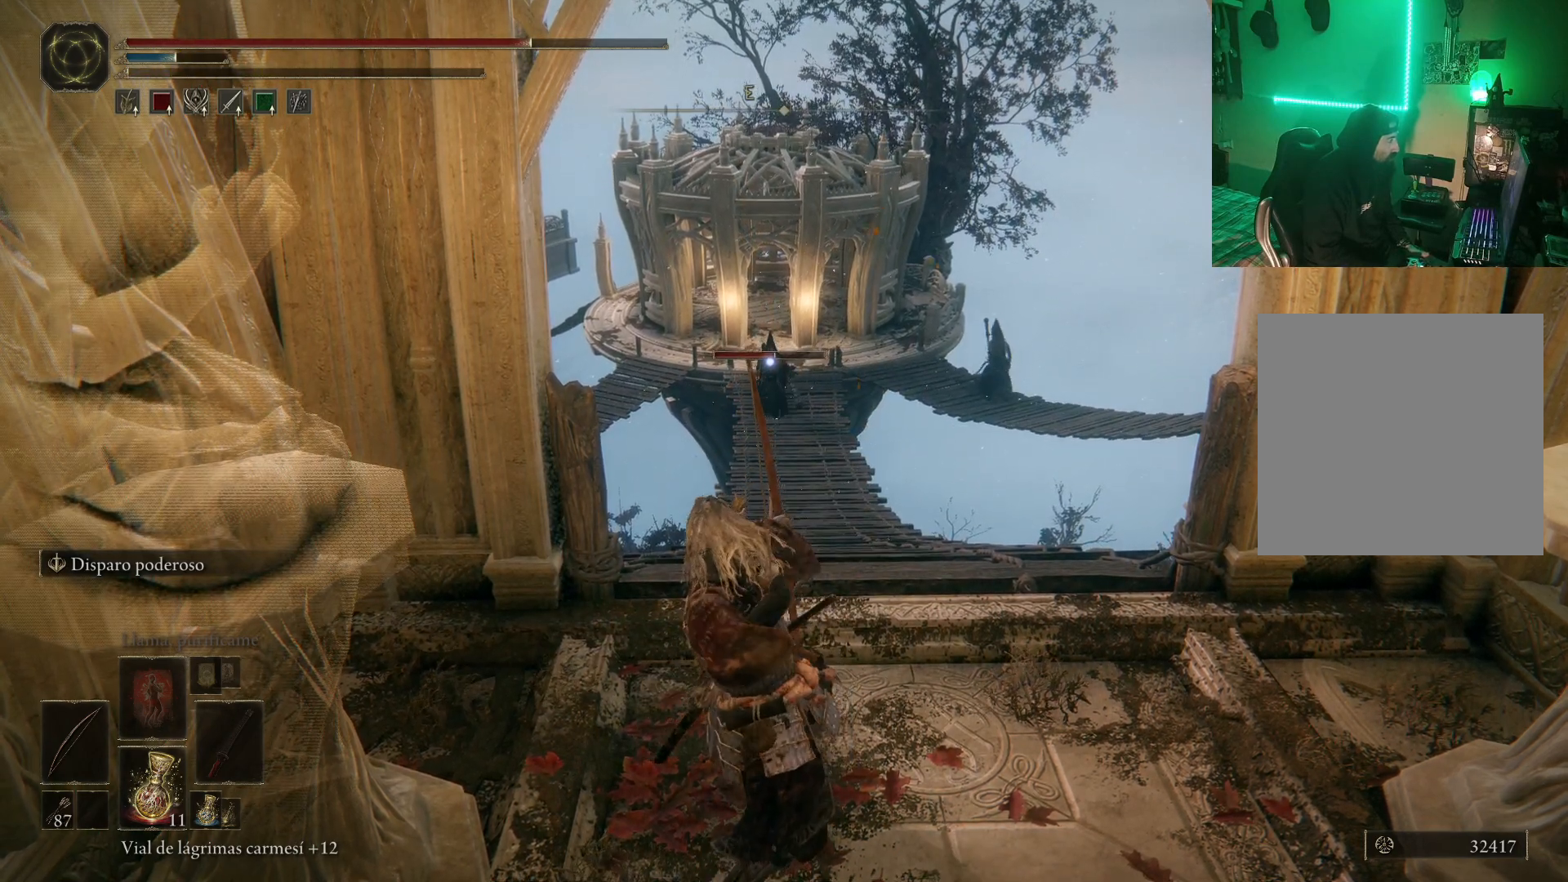
{"buttons": [], "left_stick": "center", "right_stick": "center", "events": [[167, "R1", "up"], [233, "L2", "up"]]}
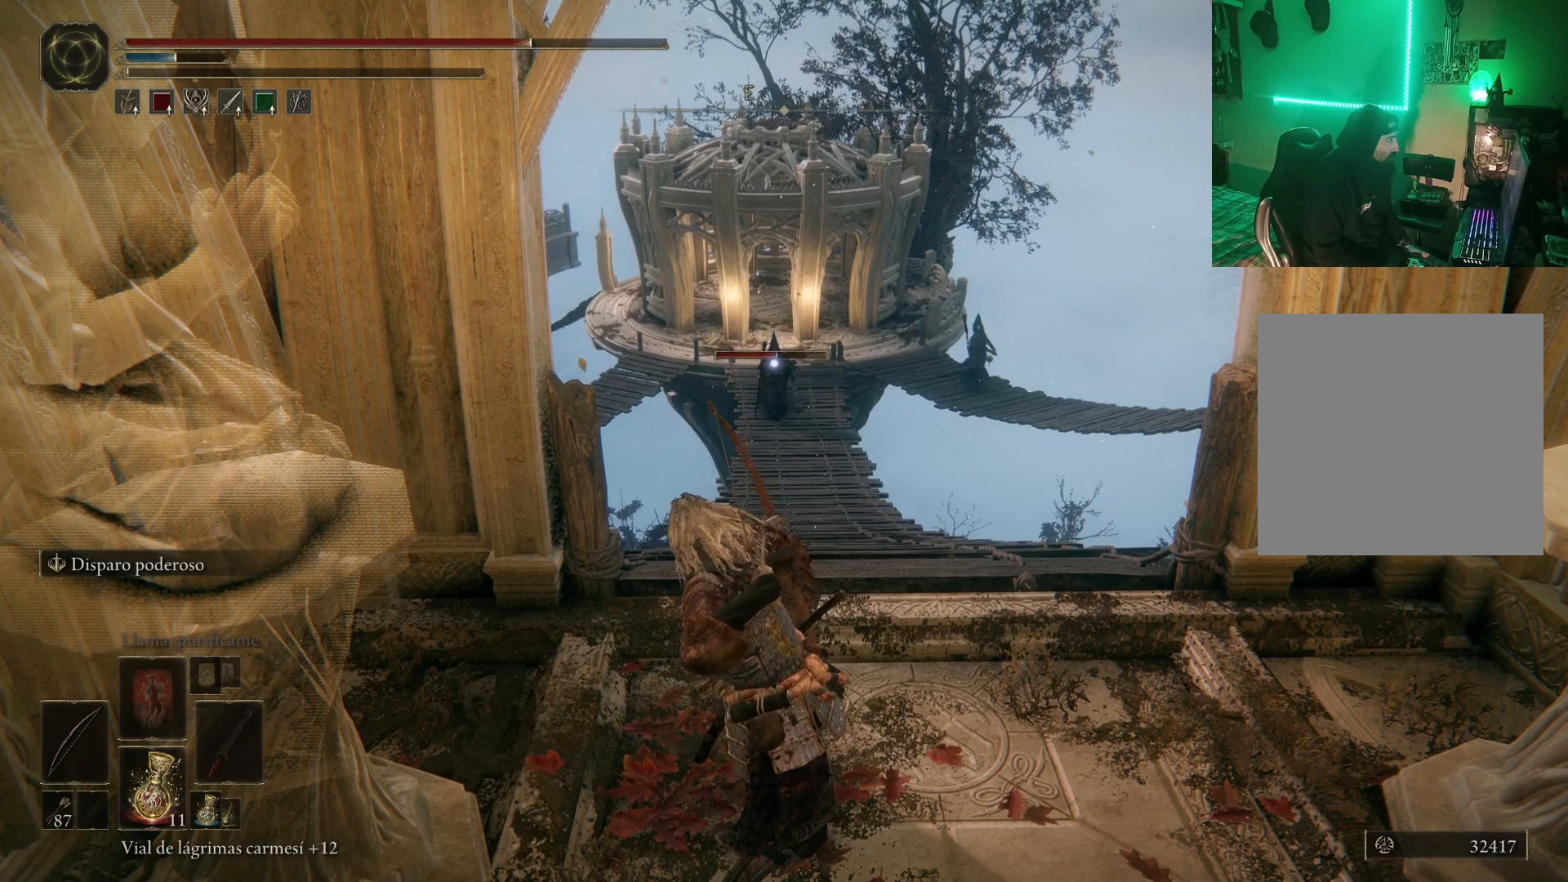
{"buttons": [], "left_stick": "center", "right_stick": "center", "events": []}
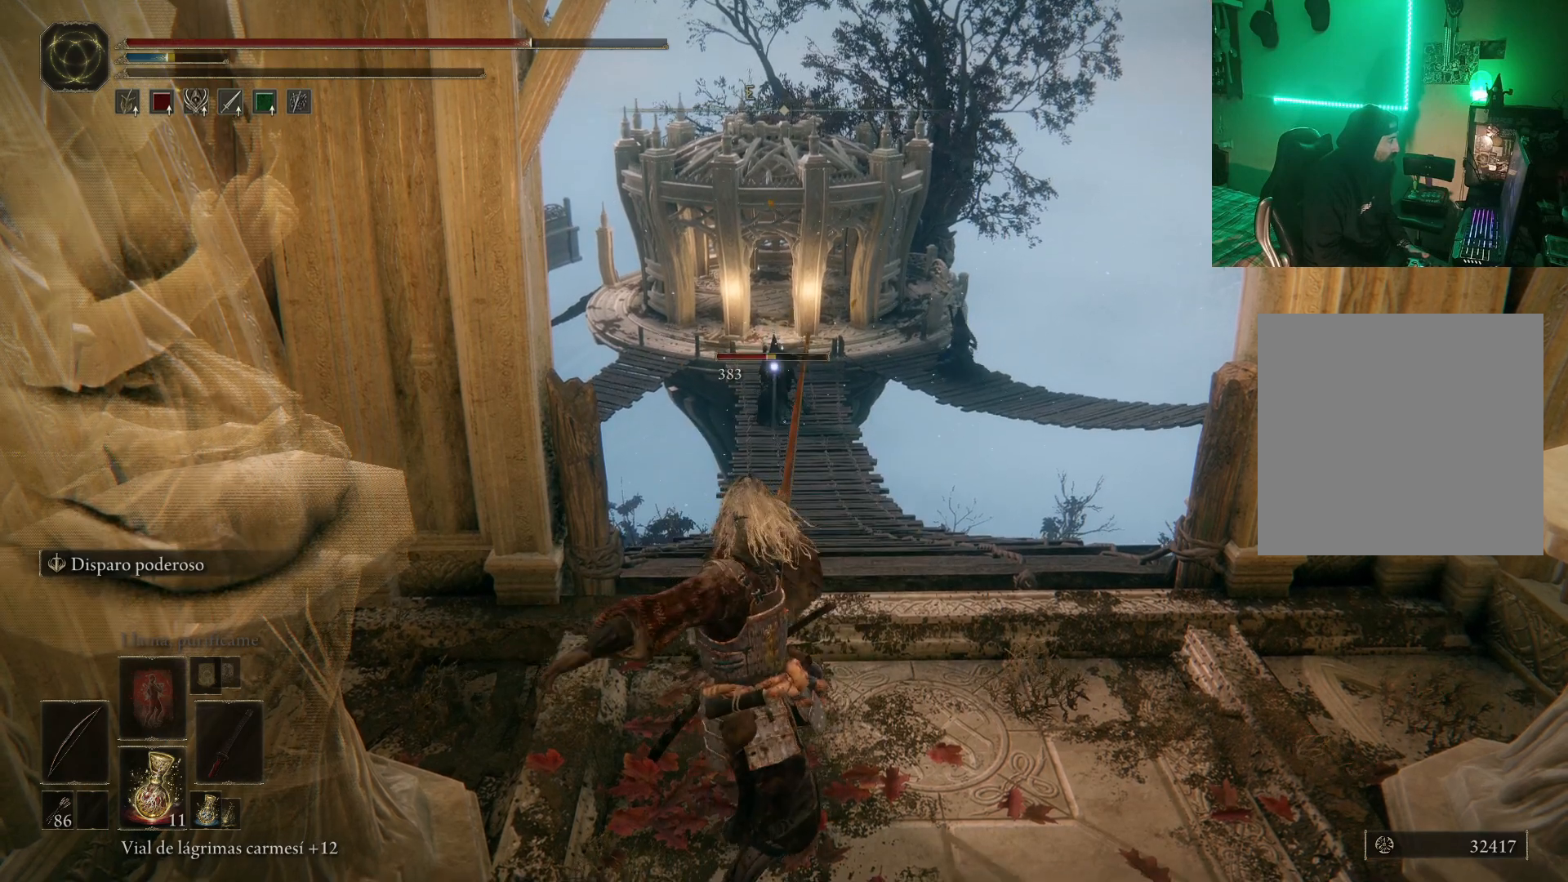
{"buttons": [], "left_stick": "center", "right_stick": "center", "events": []}
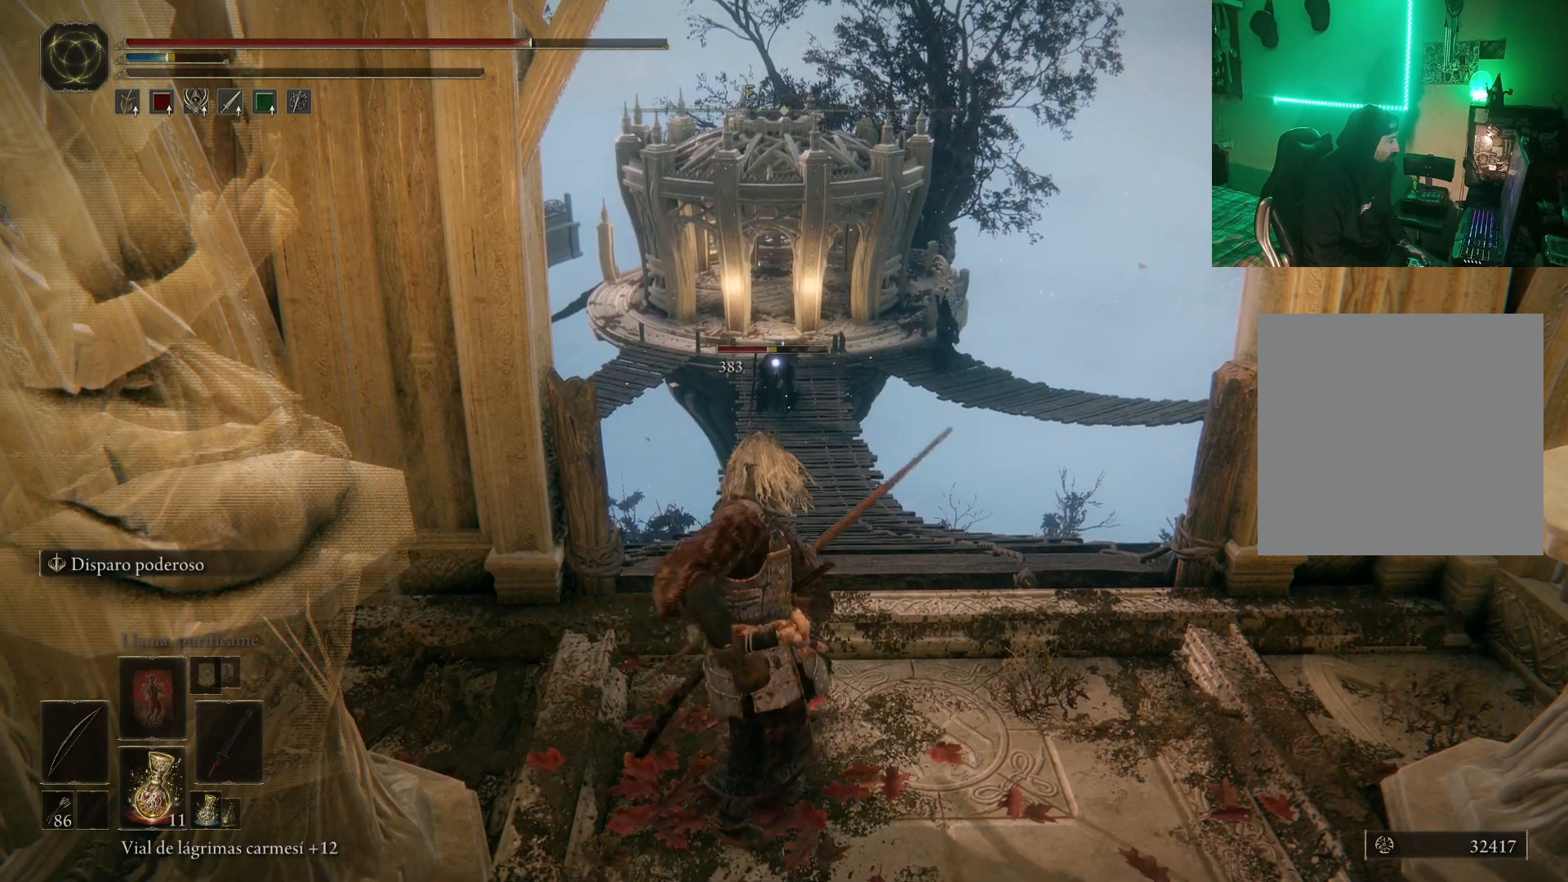
{"buttons": [], "left_stick": "center", "right_stick": "center", "events": []}
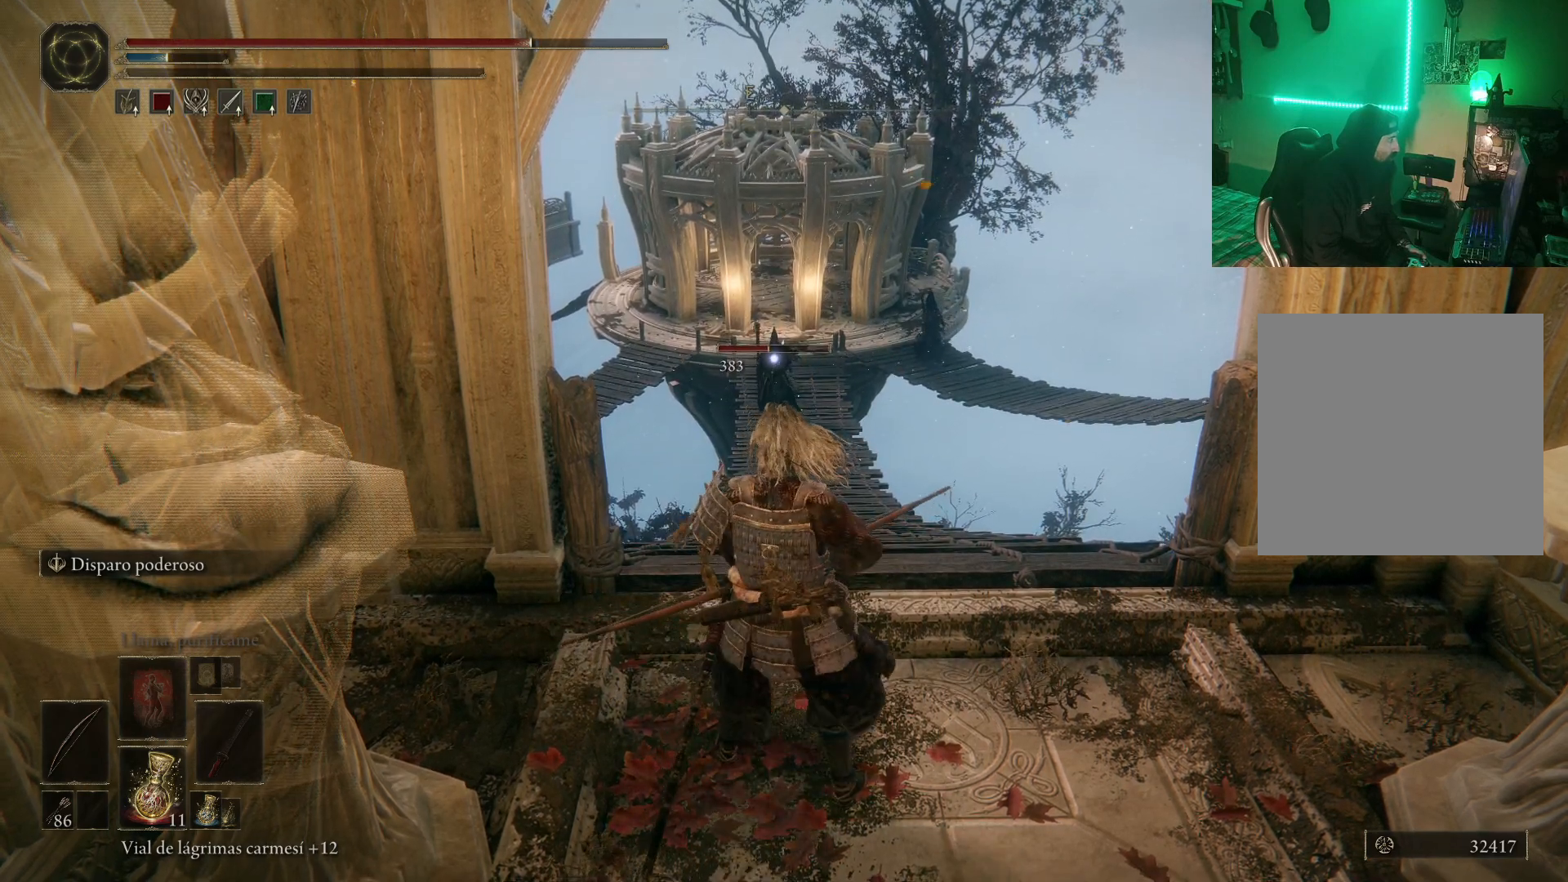
{"buttons": [], "left_stick": "center", "right_stick": "center", "events": []}
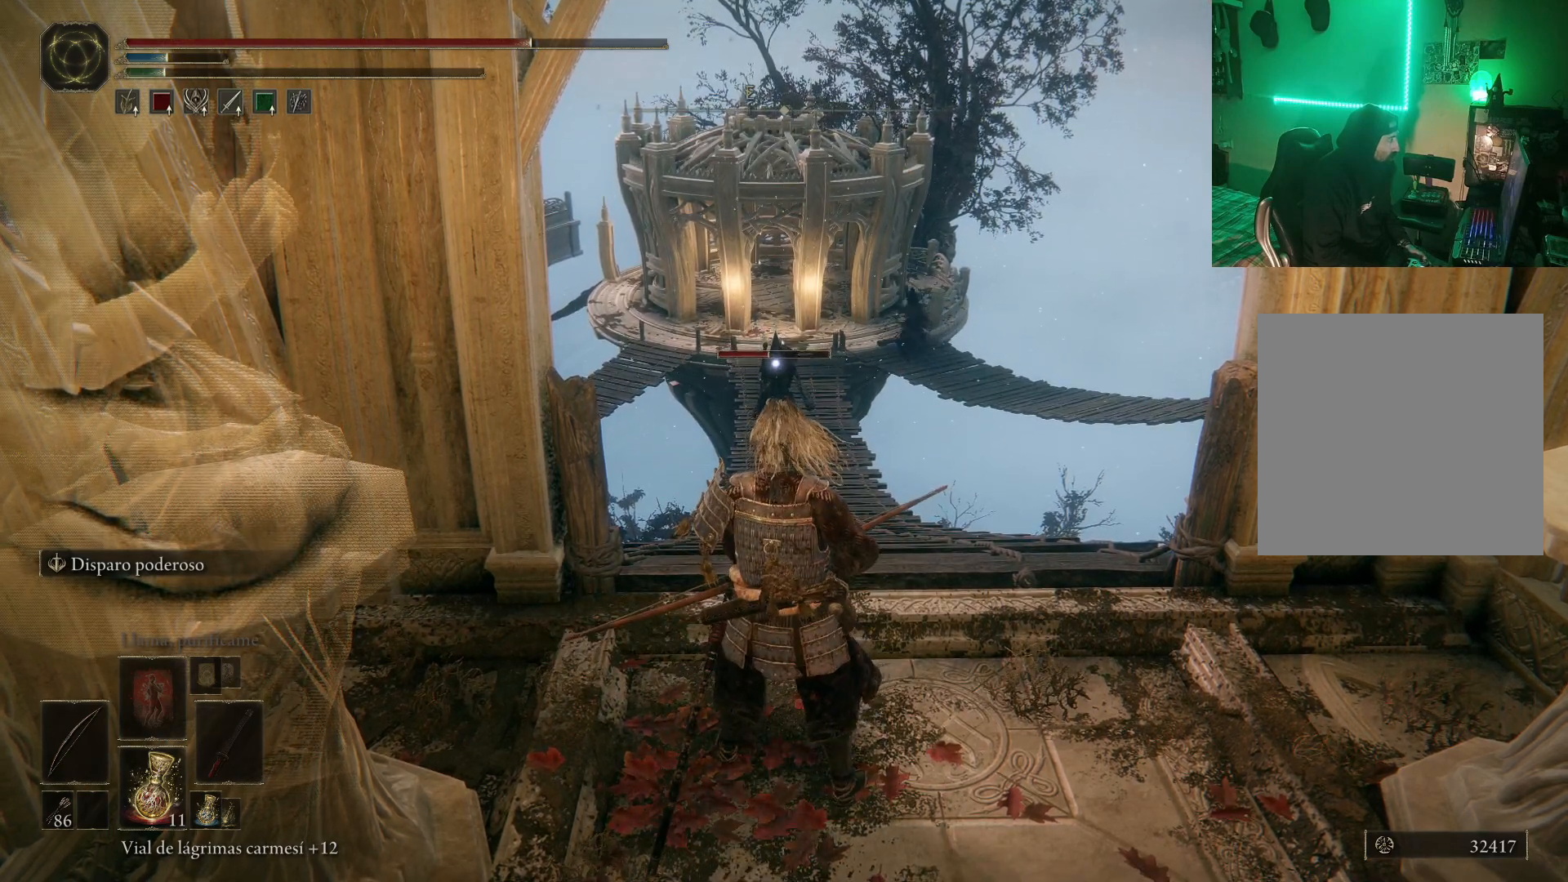
{"buttons": [], "left_stick": "center", "right_stick": "center", "events": []}
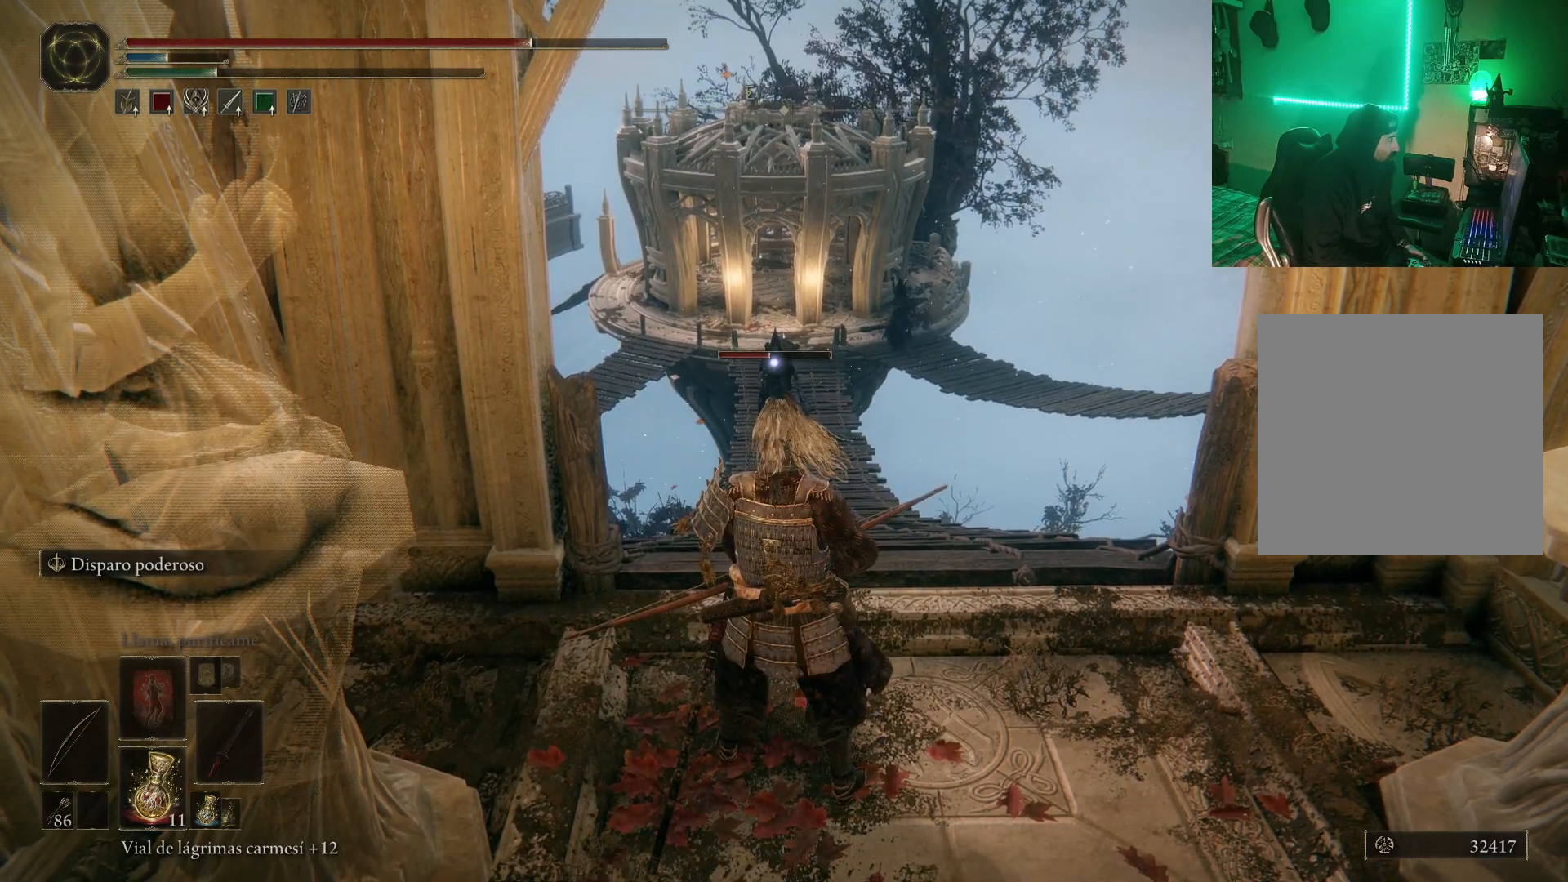
{"buttons": ["L2"], "left_stick": "center", "right_stick": "center", "events": [[483, "L2", "down"]]}
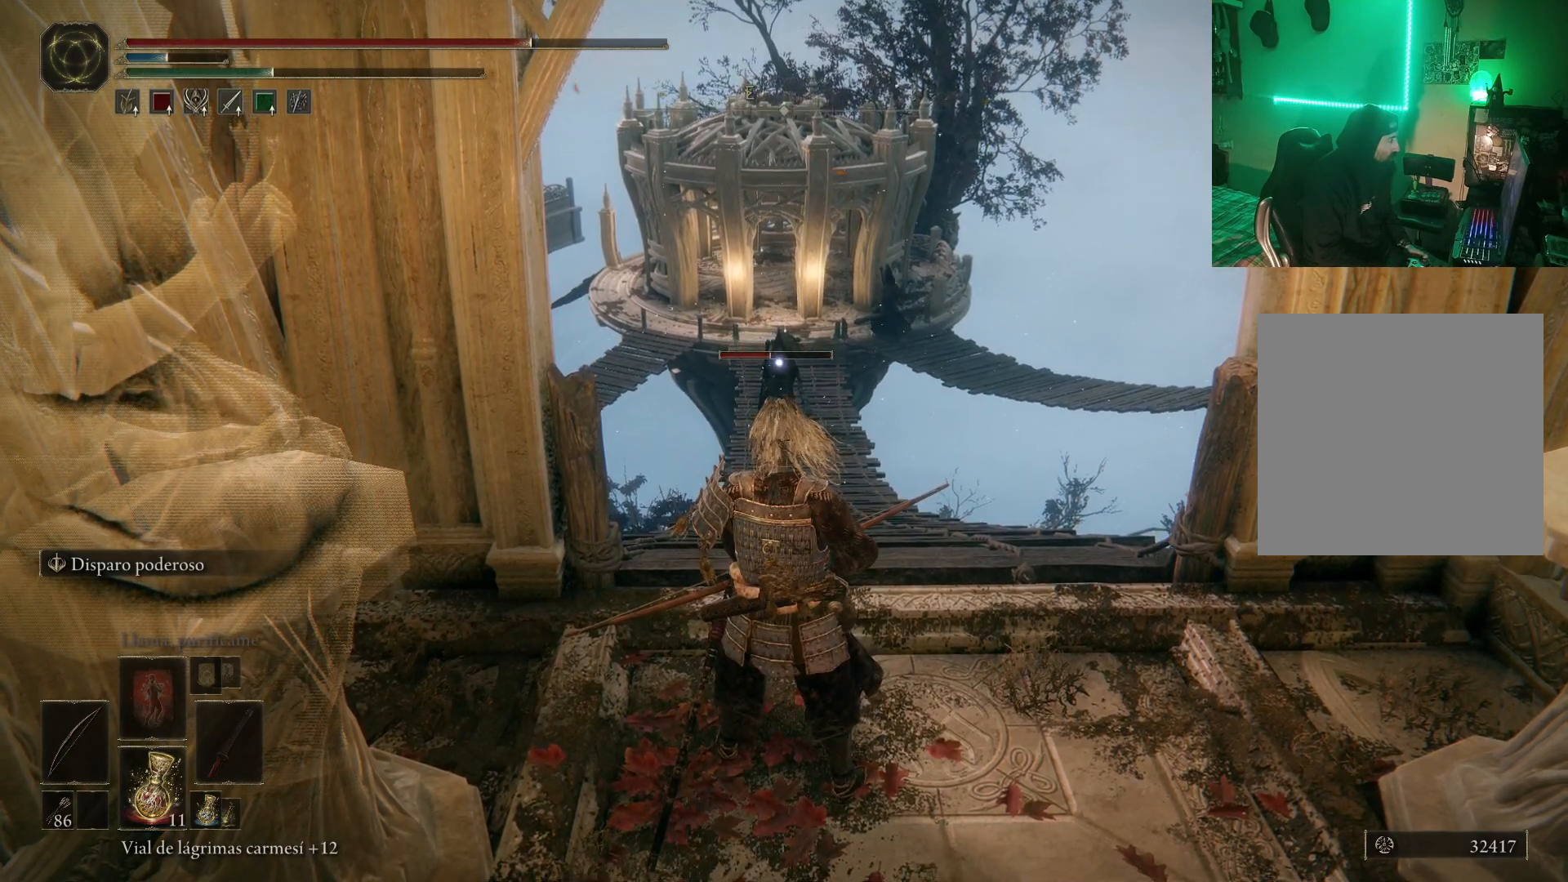
{"buttons": ["L2", "R1"], "left_stick": "center", "right_stick": "center", "events": [[83, "R1", "down"]]}
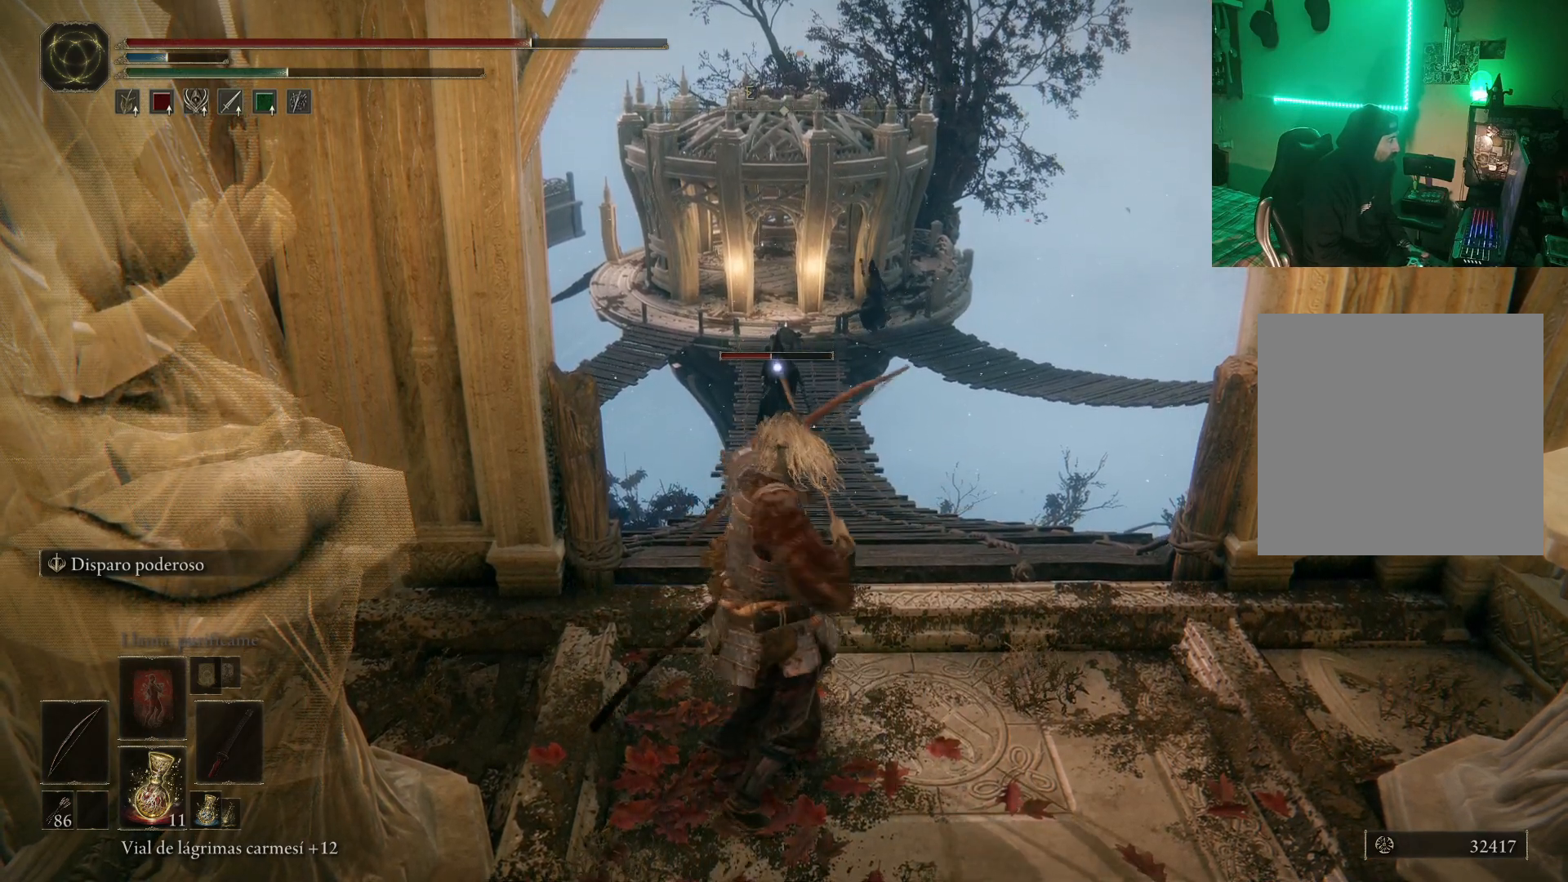
{"buttons": ["L2", "R1"], "left_stick": "center", "right_stick": "center", "events": []}
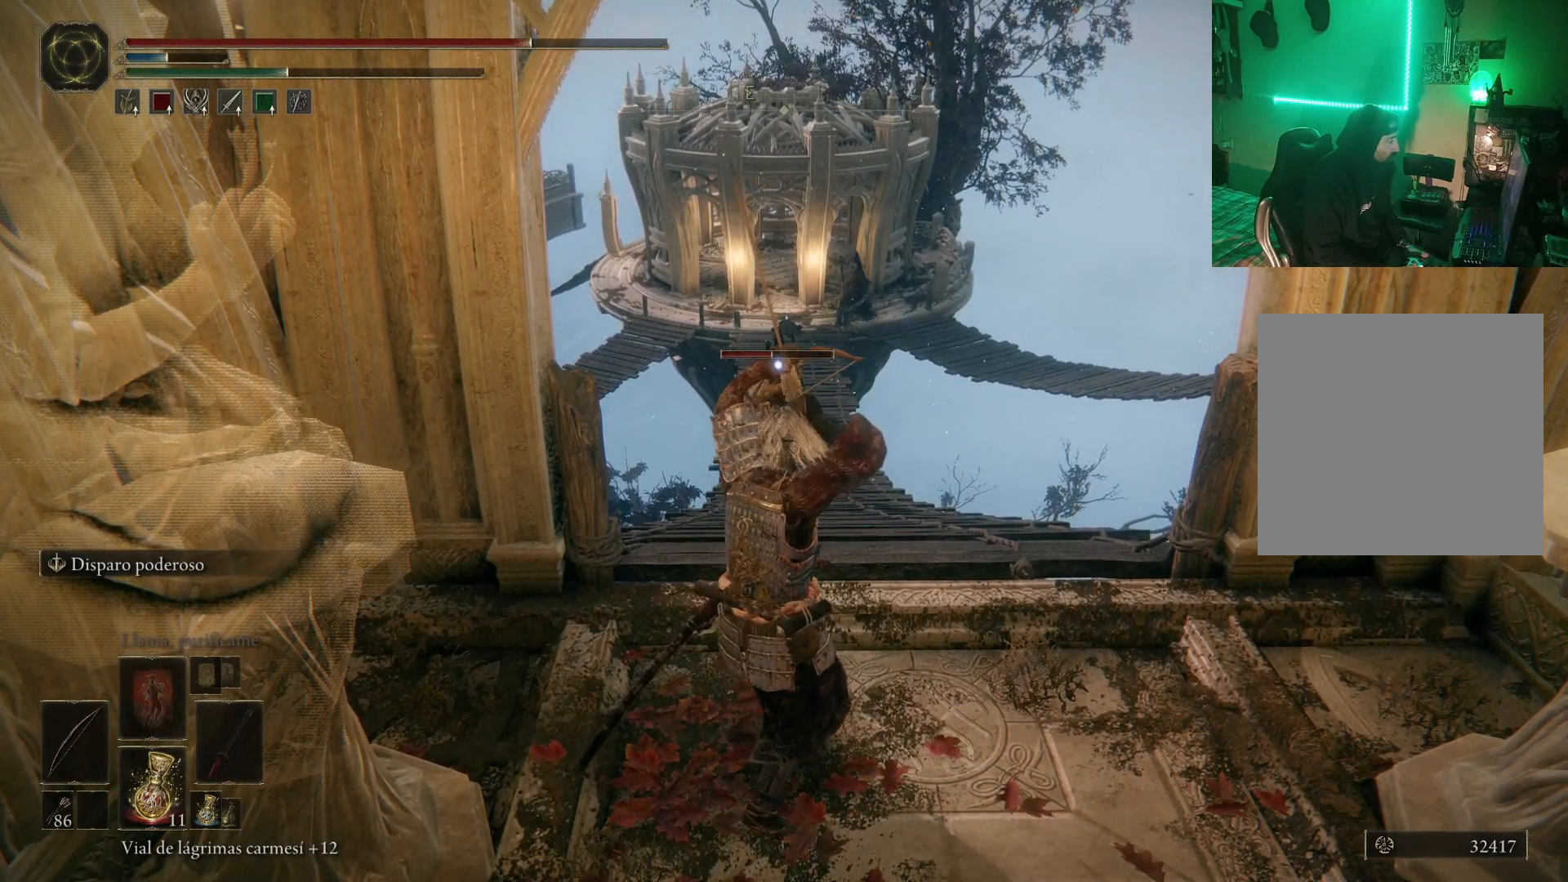
{"buttons": [], "left_stick": "center", "right_stick": "center", "events": [[333, "L2", "up"], [367, "R1", "up"]]}
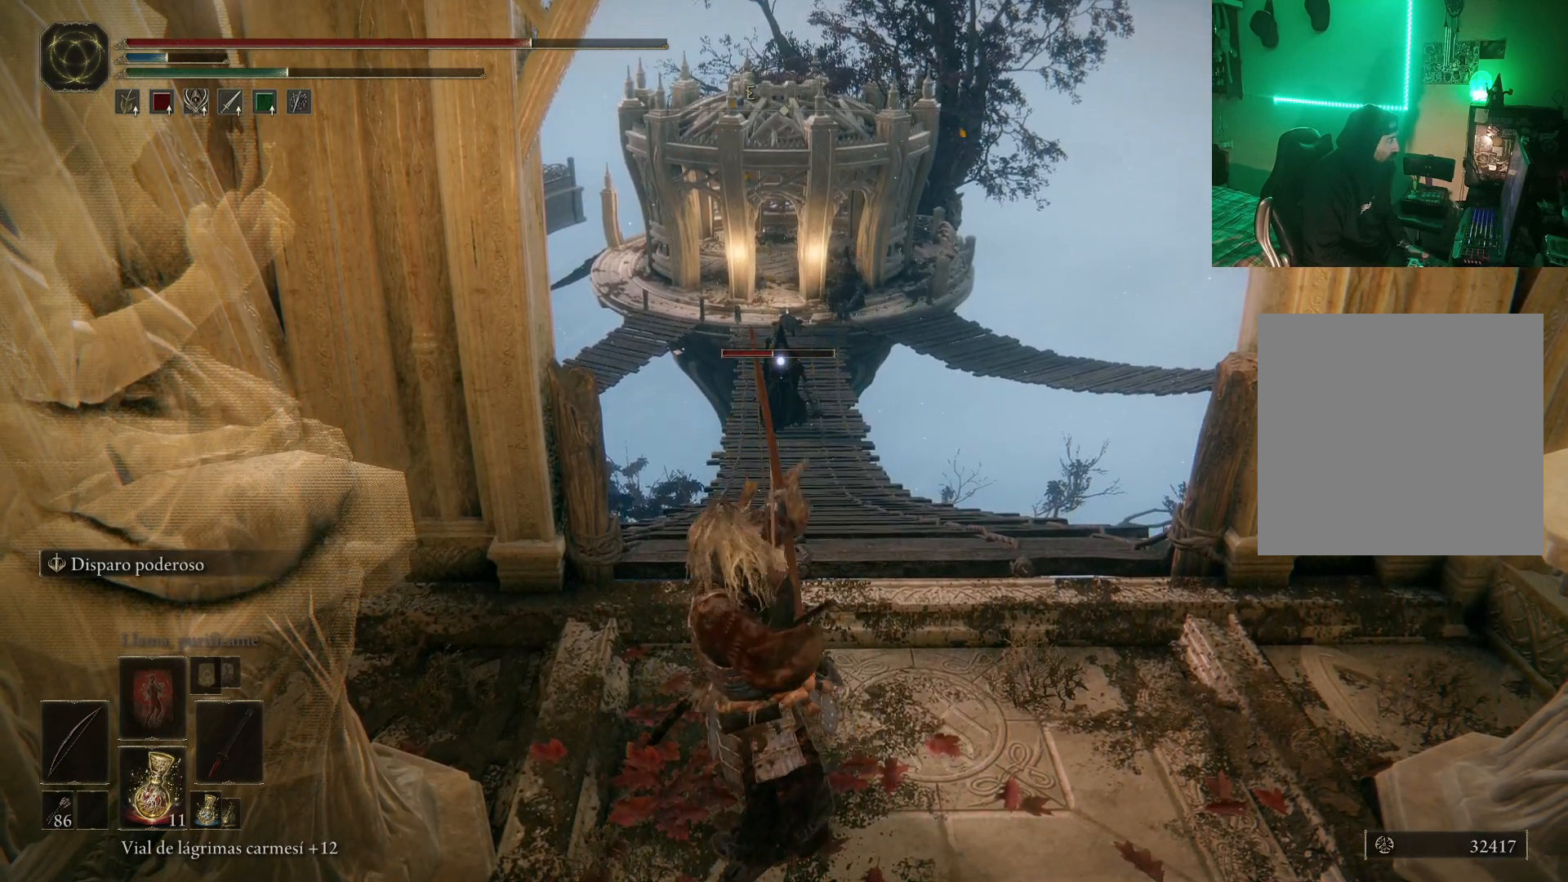
{"buttons": [], "left_stick": "center", "right_stick": "center", "events": []}
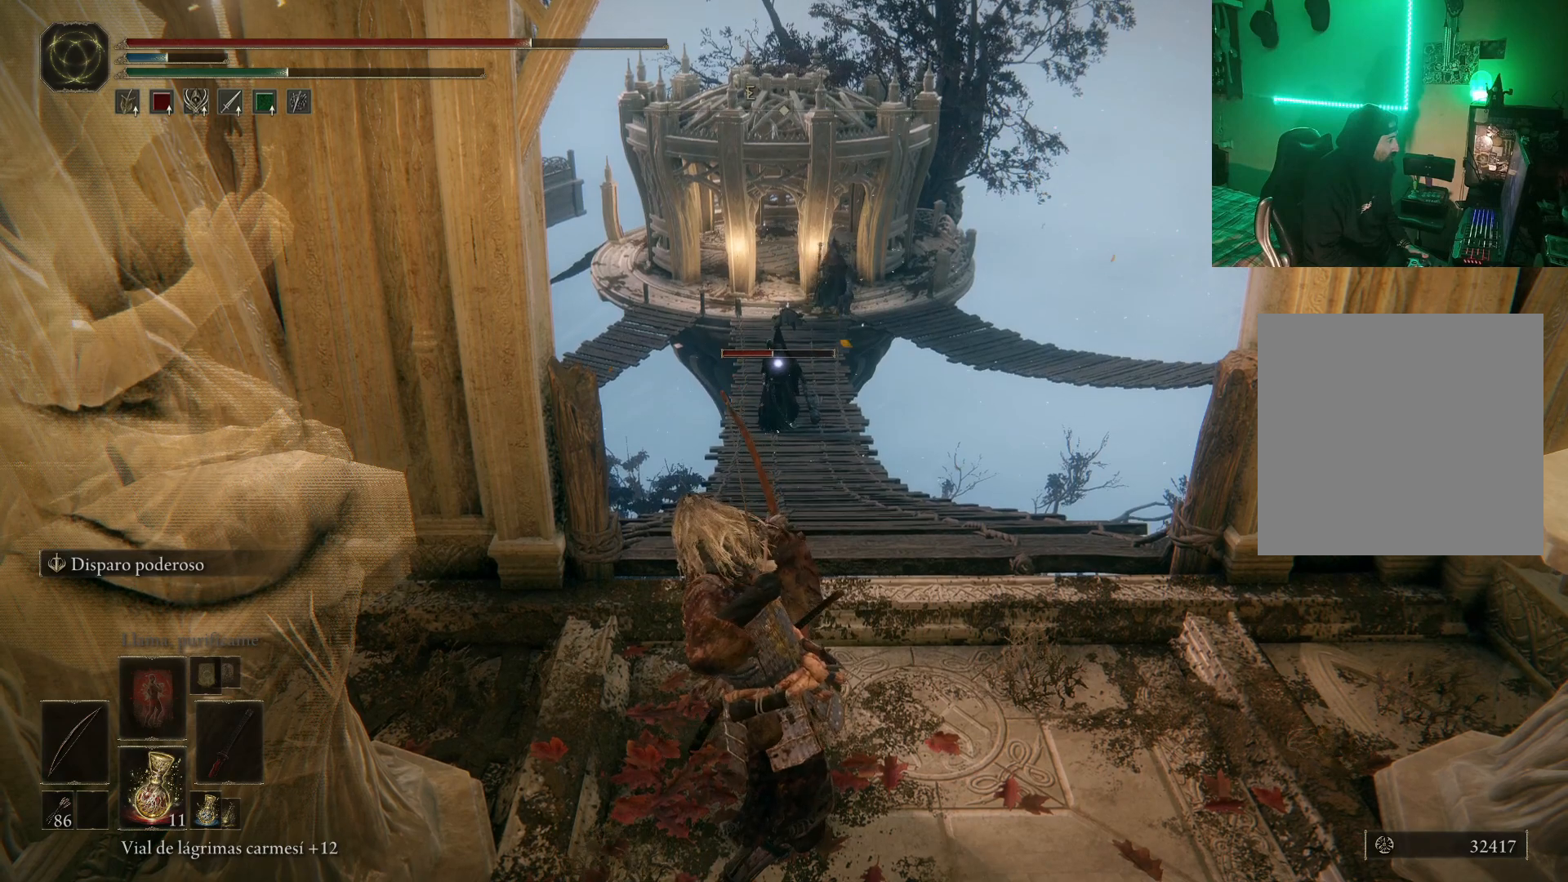
{"buttons": [], "left_stick": "center", "right_stick": "center", "events": []}
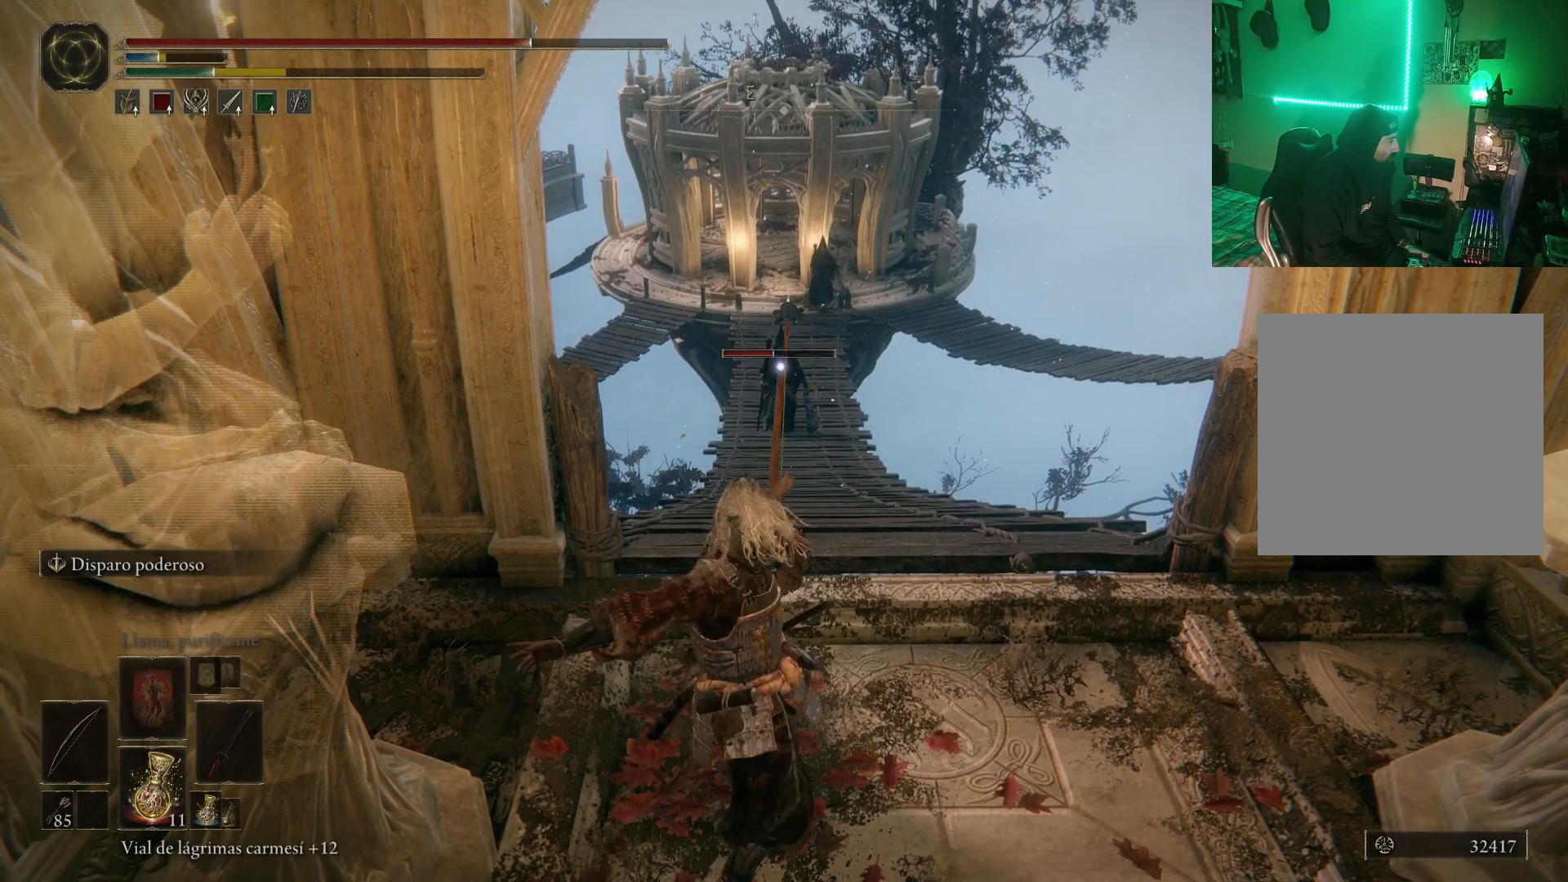
{"buttons": ["L2"], "left_stick": "center", "right_stick": "center", "events": [[350, "L2", "down"]]}
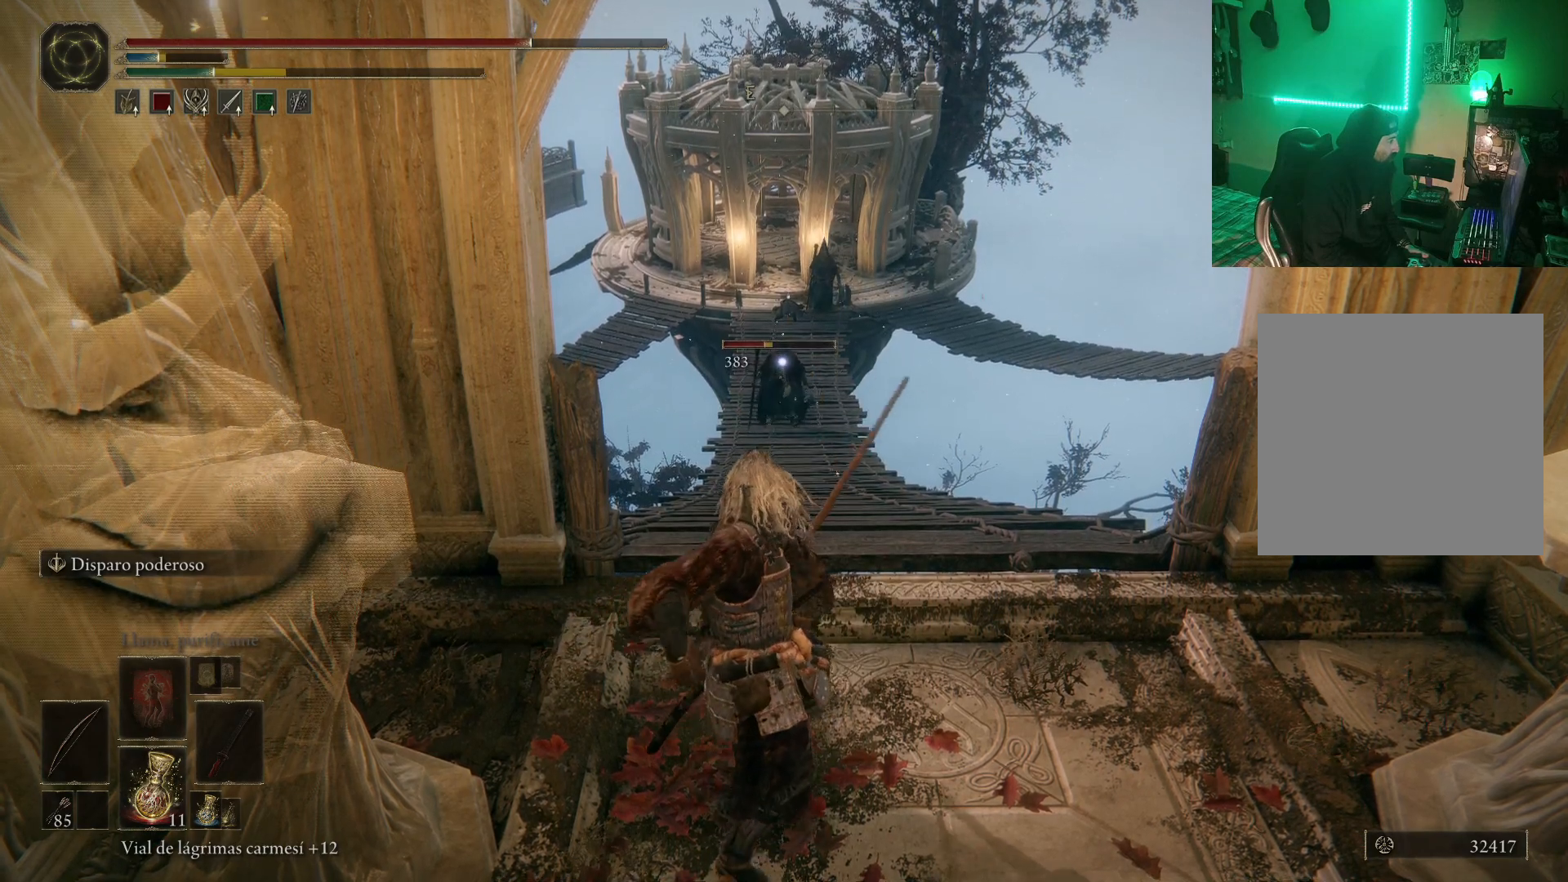
{"buttons": ["L2", "R1"], "left_stick": "center", "right_stick": "center", "events": [[167, "R1", "down"]]}
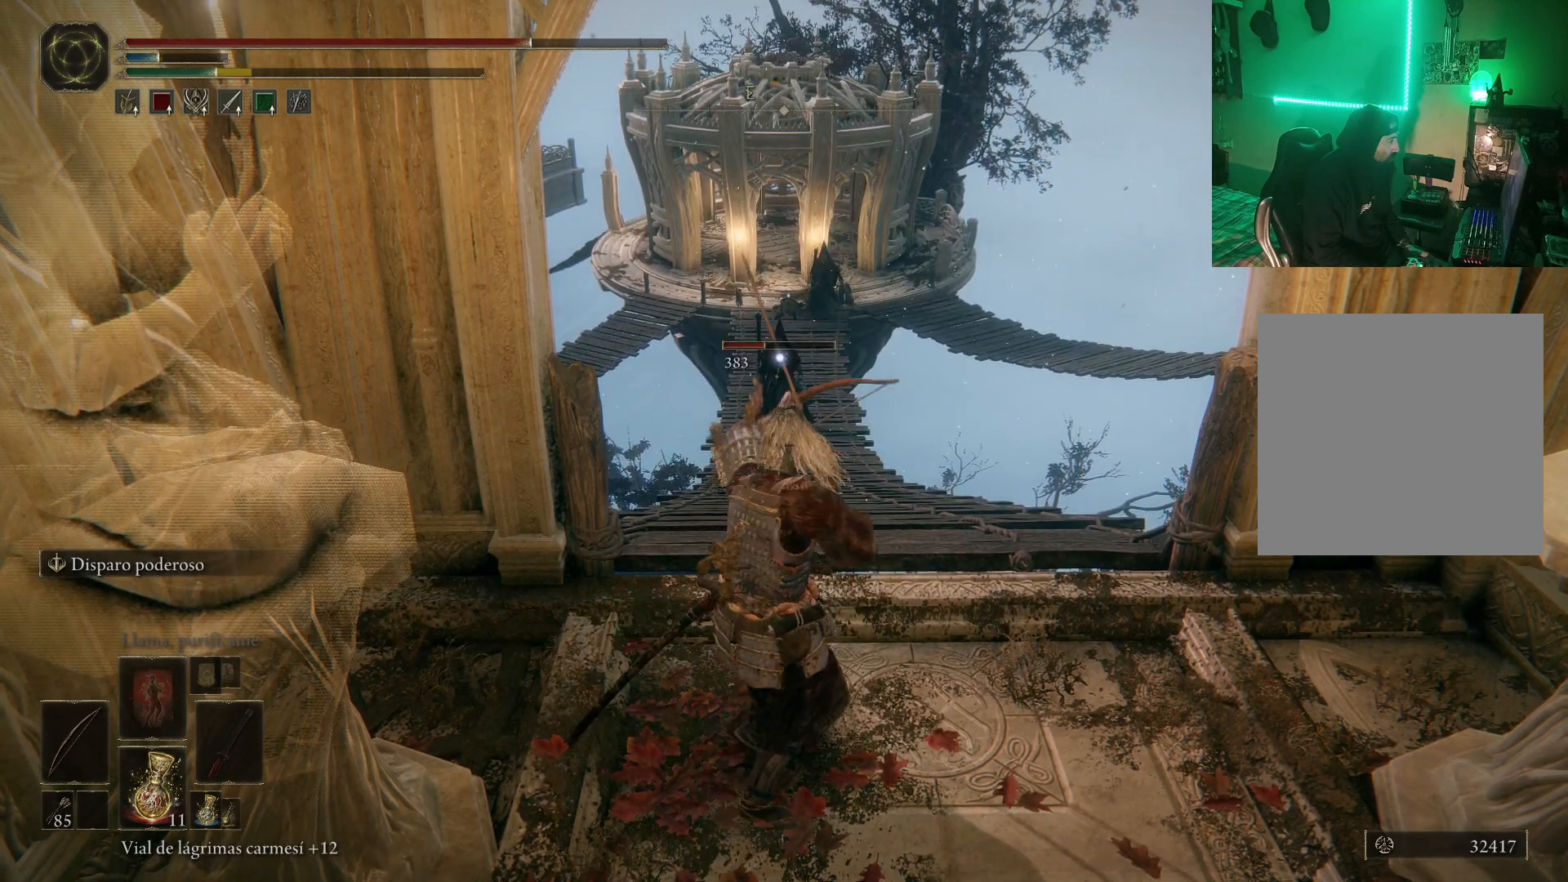
{"buttons": ["L2", "R1"], "left_stick": "center", "right_stick": "center", "events": []}
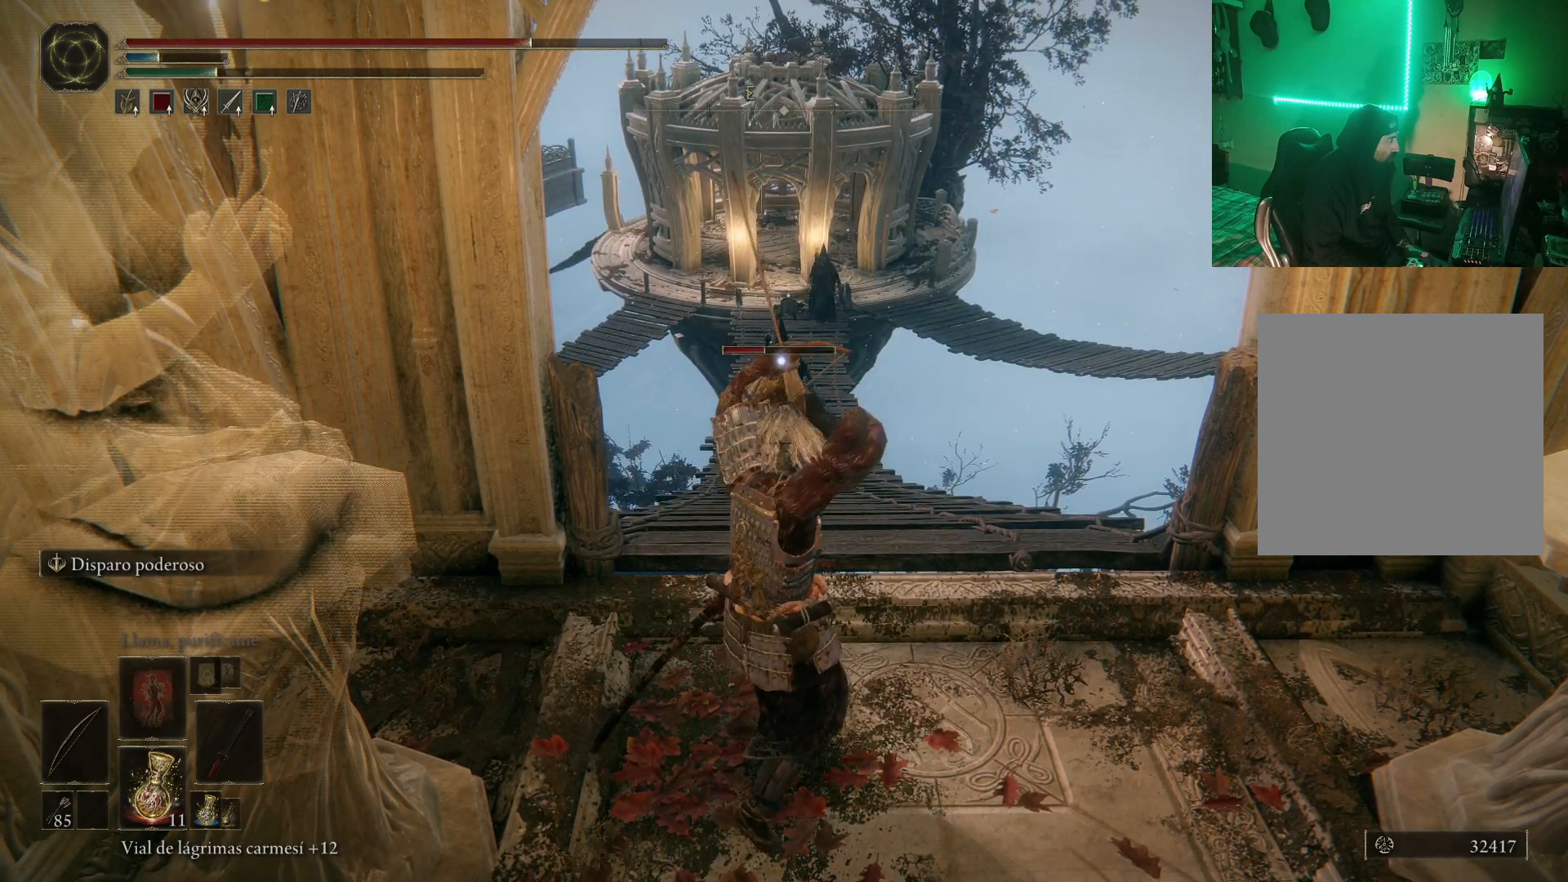
{"buttons": ["L2", "R1"], "left_stick": "center", "right_stick": "center", "events": []}
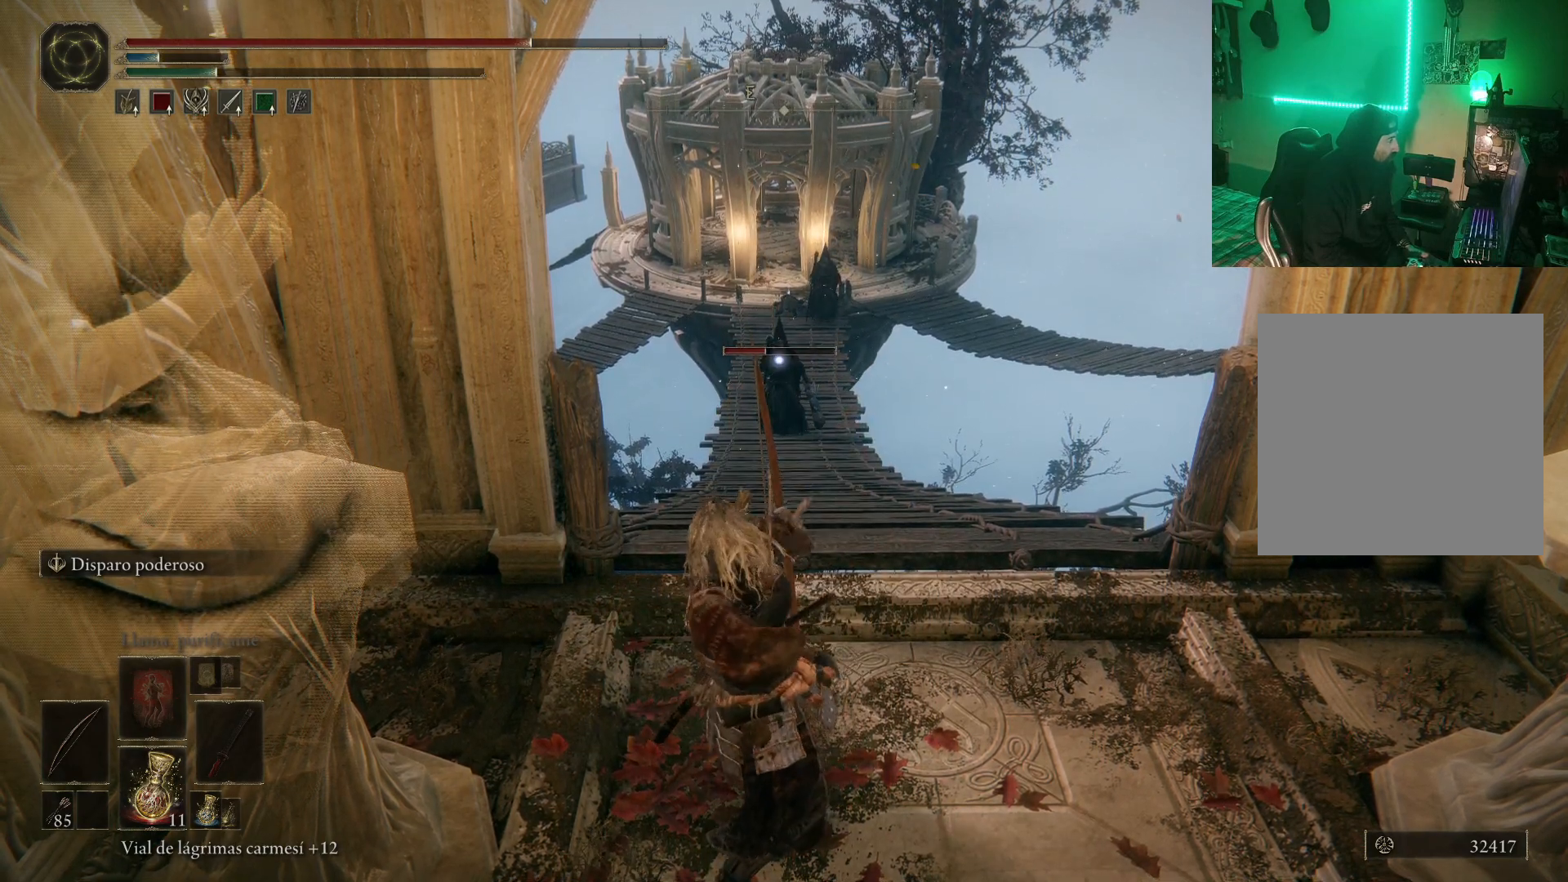
{"buttons": [], "left_stick": "center", "right_stick": "center", "events": [[17, "R1", "up"], [233, "L2", "up"]]}
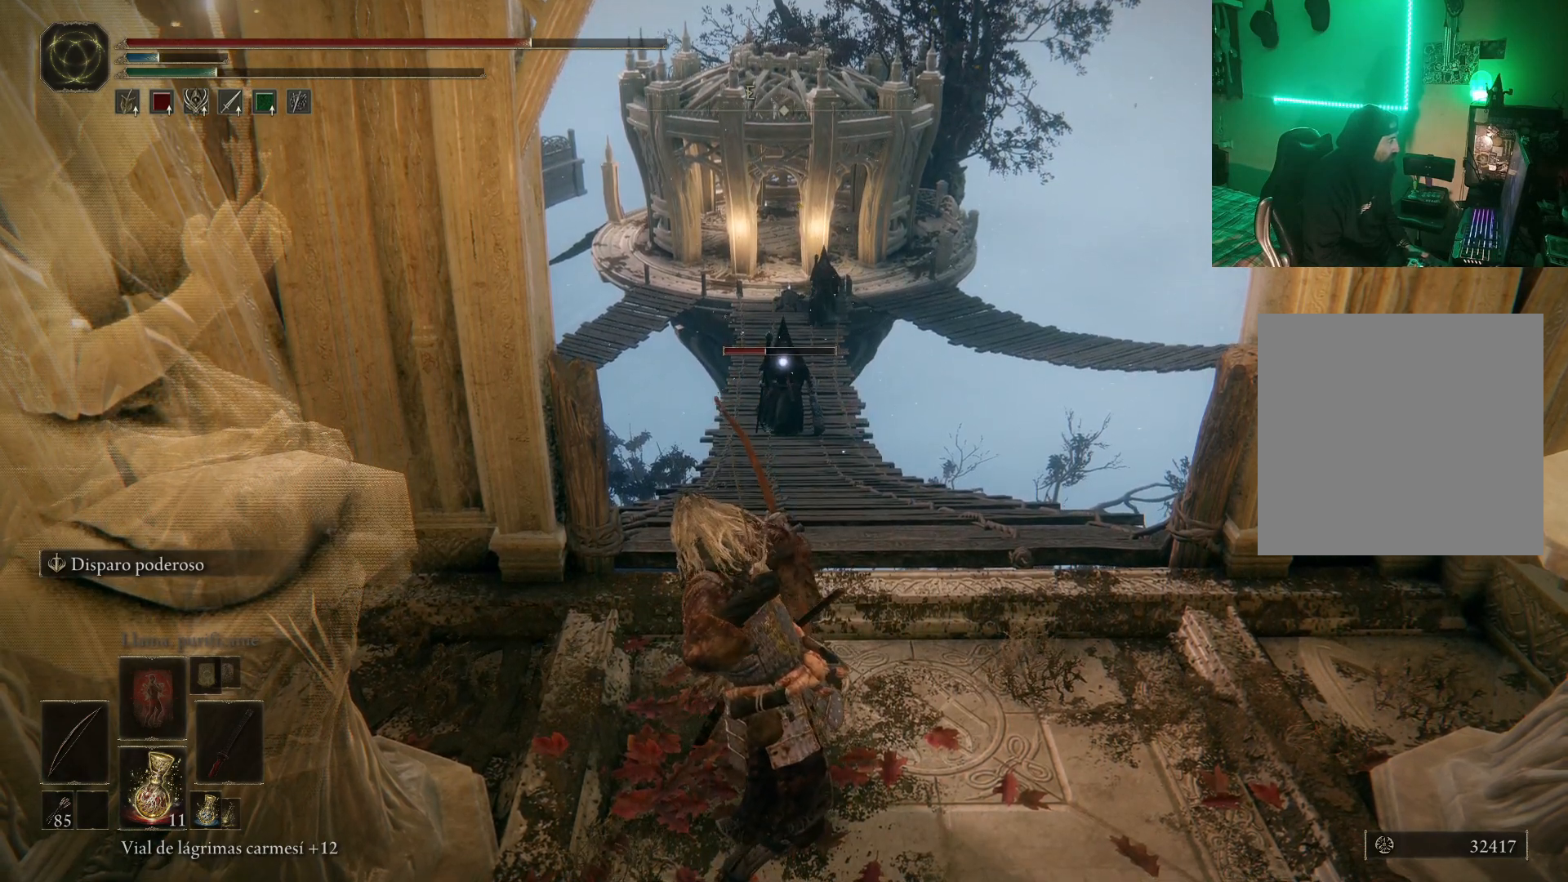
{"buttons": [], "left_stick": "center", "right_stick": "center", "events": []}
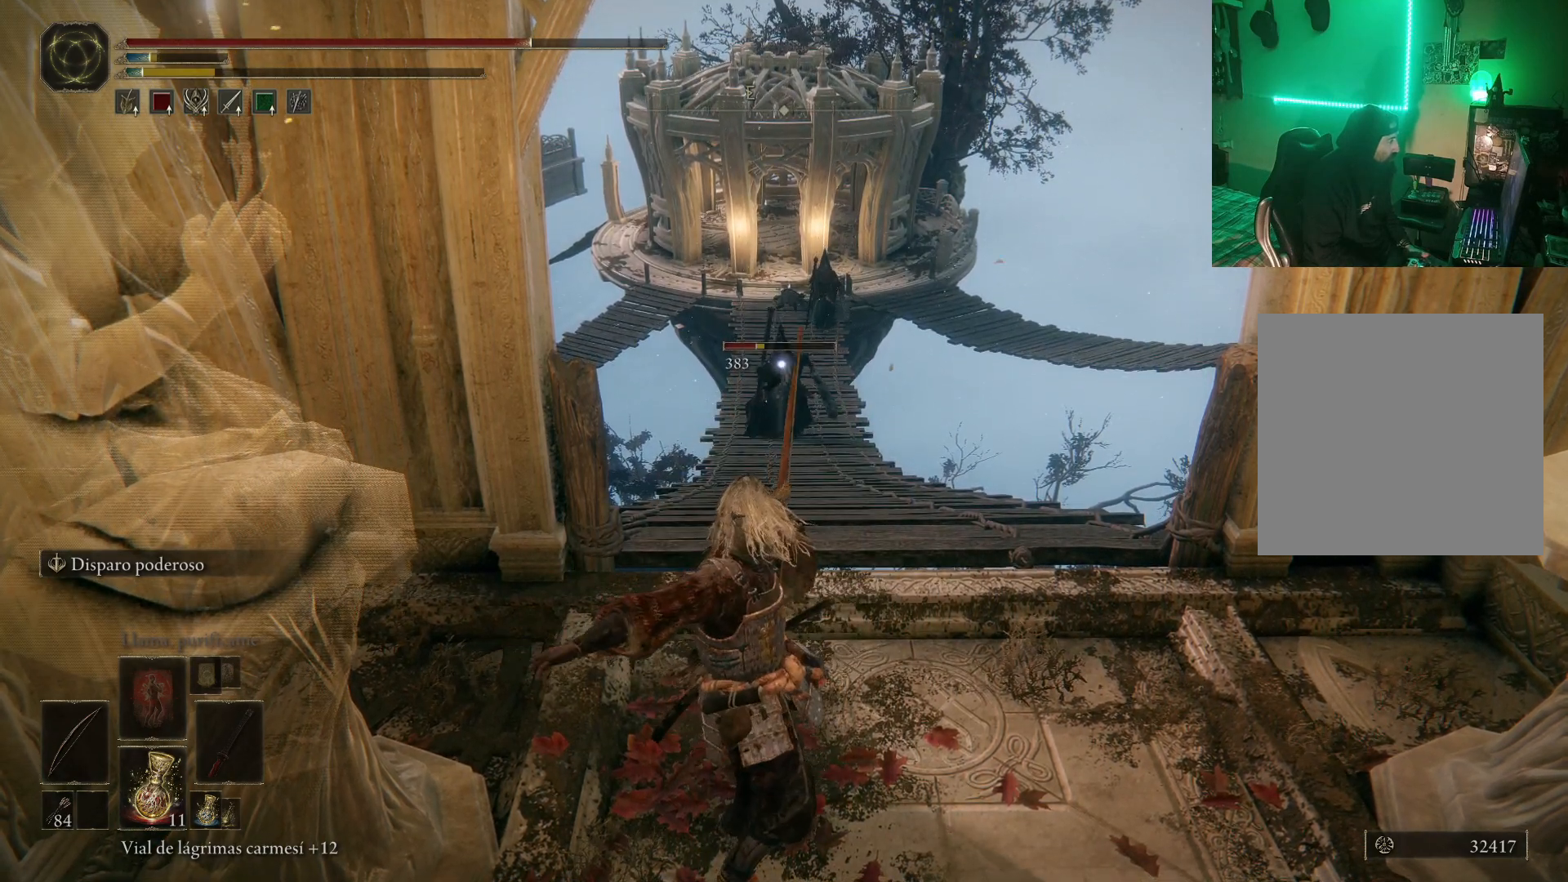
{"buttons": ["L2", "R1"], "left_stick": "center", "right_stick": "center", "events": [[200, "L2", "down"], [450, "R1", "down"]]}
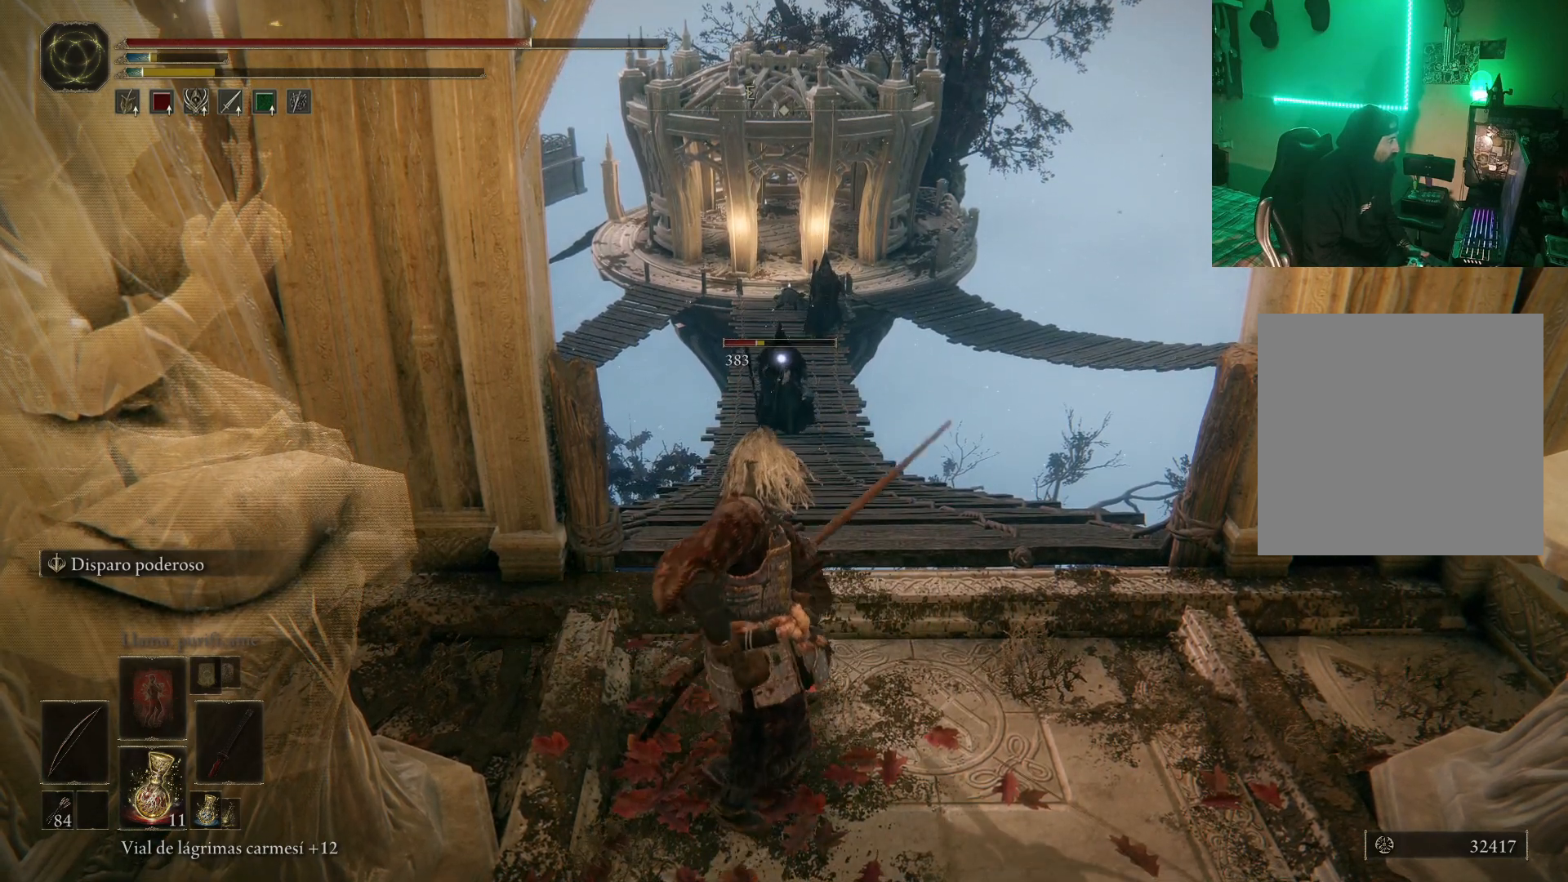
{"buttons": ["L2", "R1"], "left_stick": "center", "right_stick": "center", "events": []}
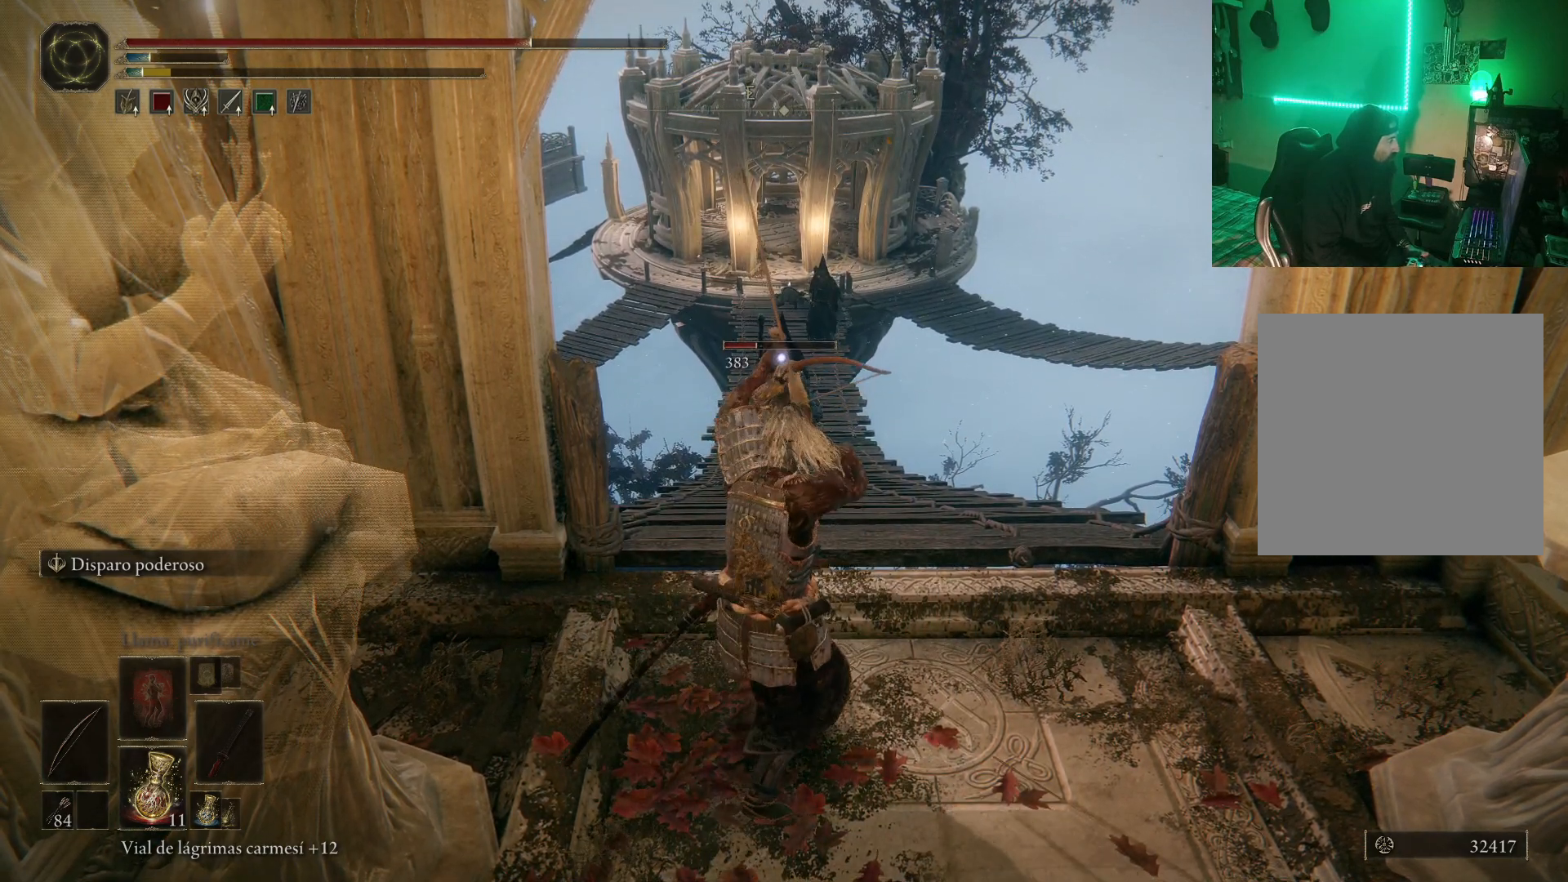
{"buttons": [], "left_stick": "center", "right_stick": "center", "events": [[383, "L2", "up"], [500, "R1", "up"]]}
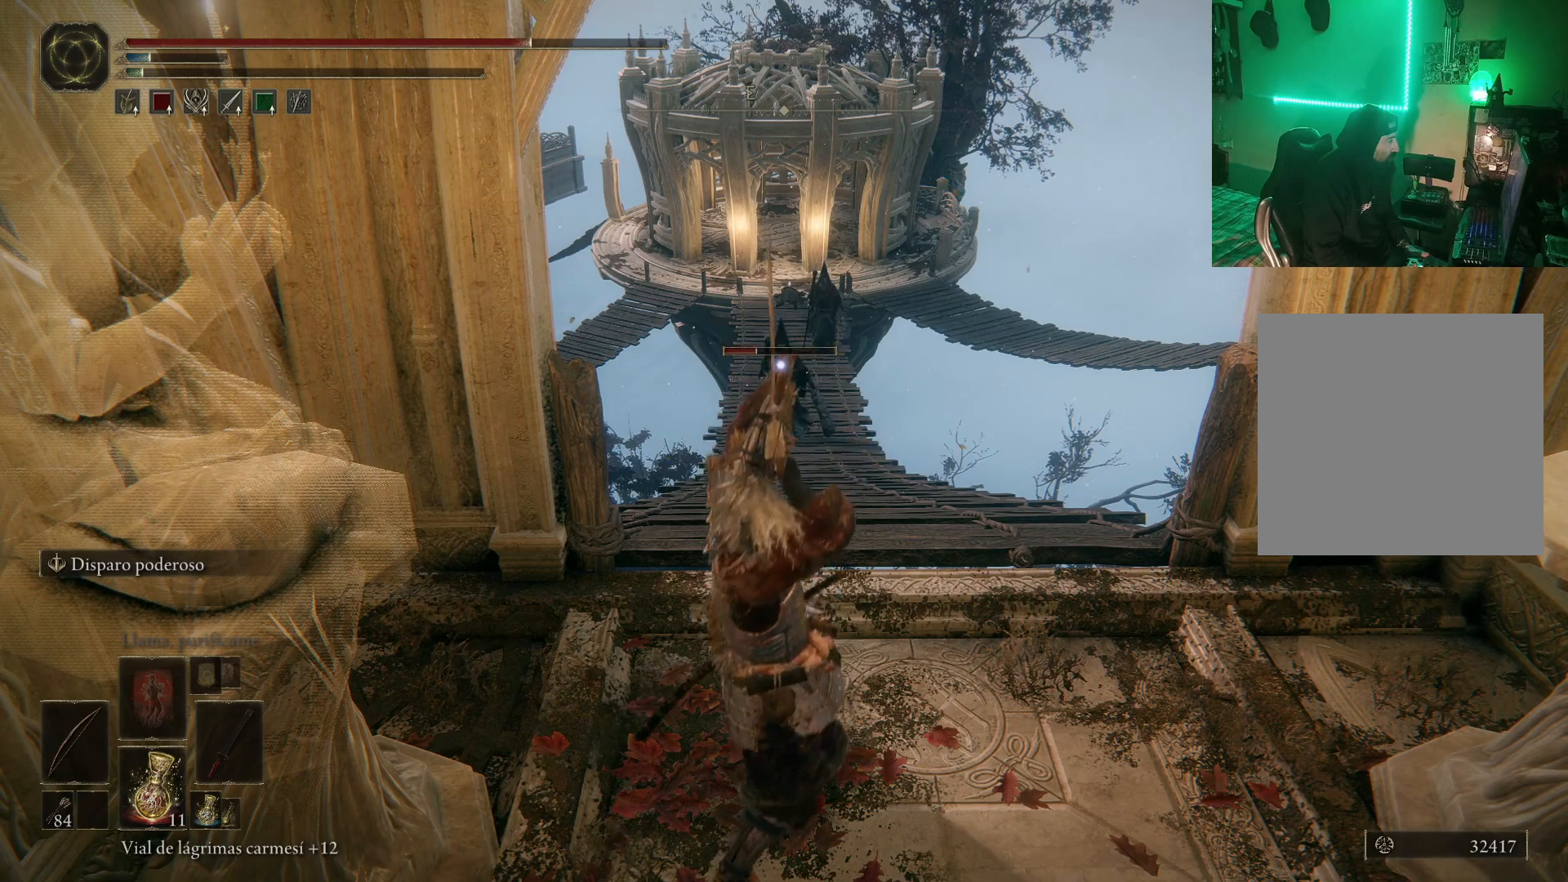
{"buttons": [], "left_stick": "center", "right_stick": "center", "events": []}
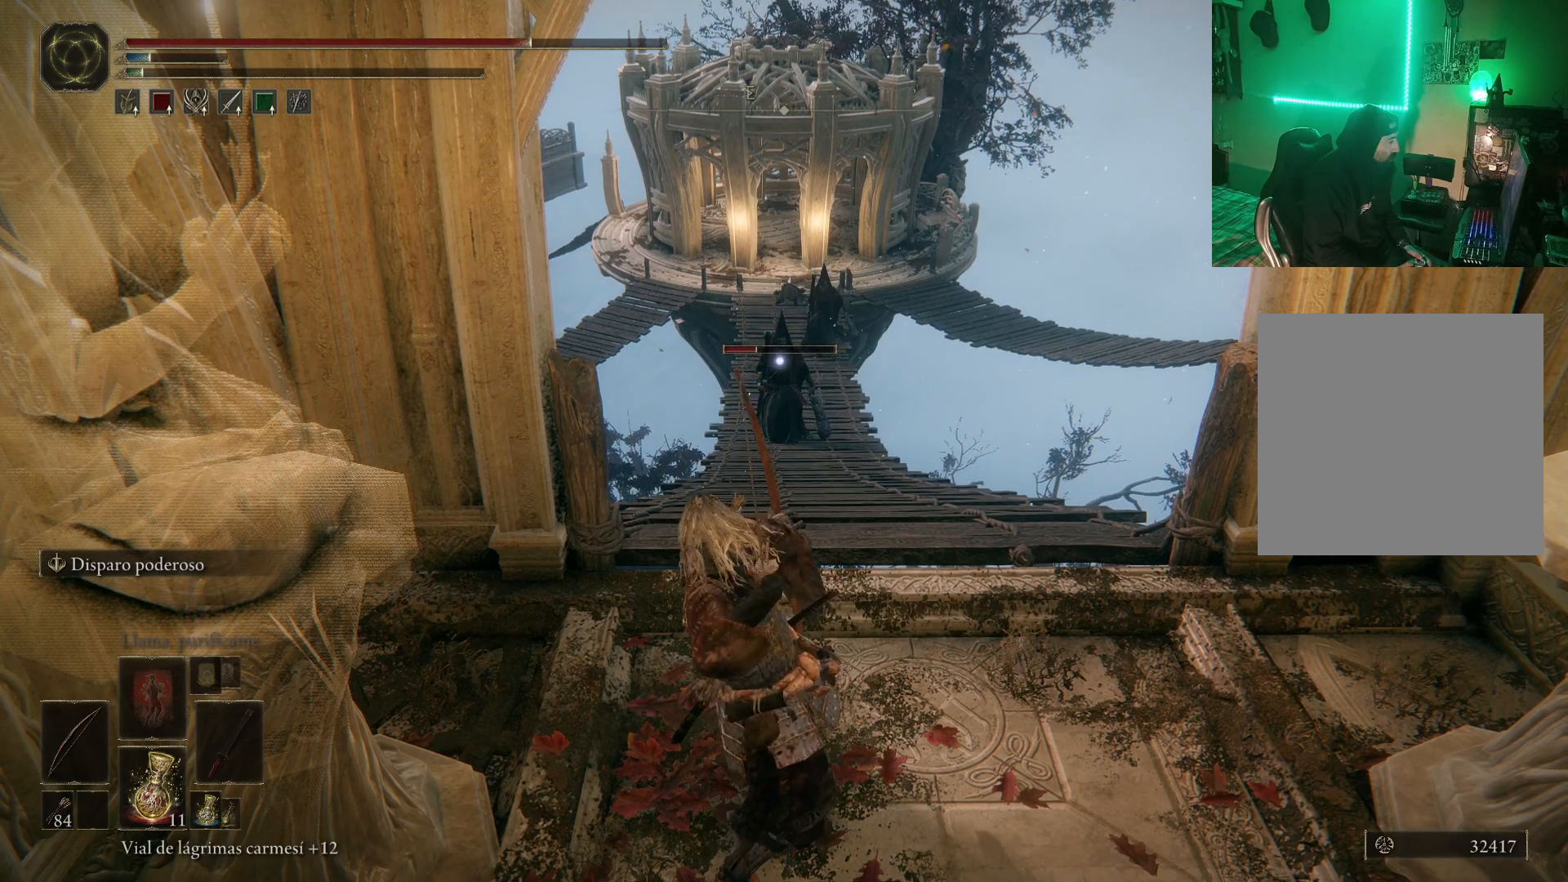
{"buttons": [], "left_stick": "center", "right_stick": "center", "events": []}
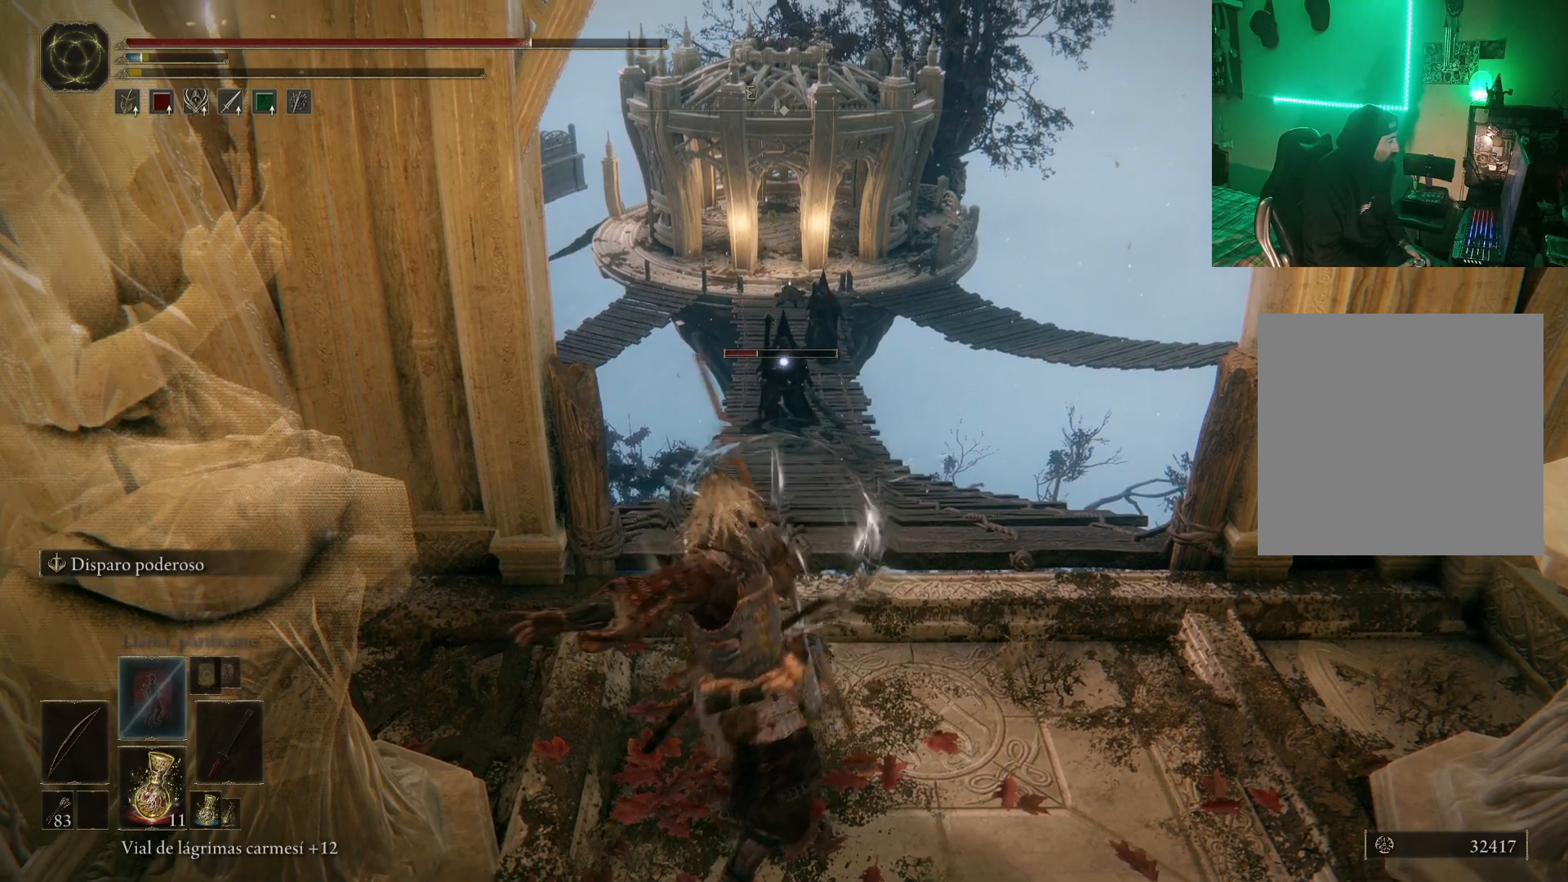
{"buttons": ["DPAD_LEFT"], "left_stick": "down", "right_stick": "center", "events": [[167, "left_stick", "down"], [383, "DPAD_LEFT", "down"]]}
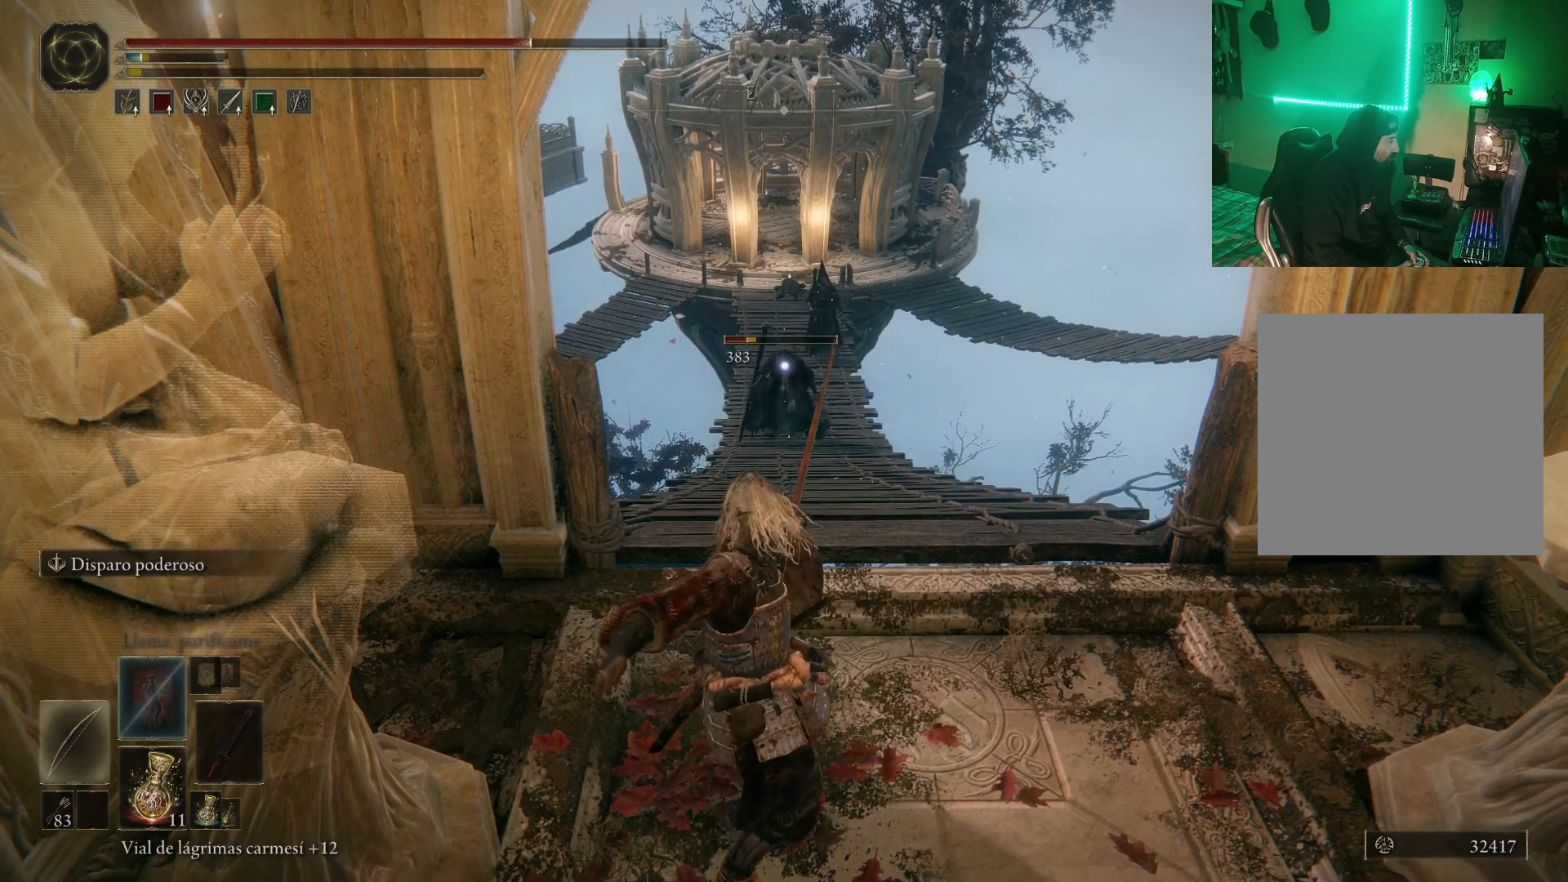
{"buttons": [], "left_stick": "down", "right_stick": "center", "events": [[17, "DPAD_LEFT", "up"]]}